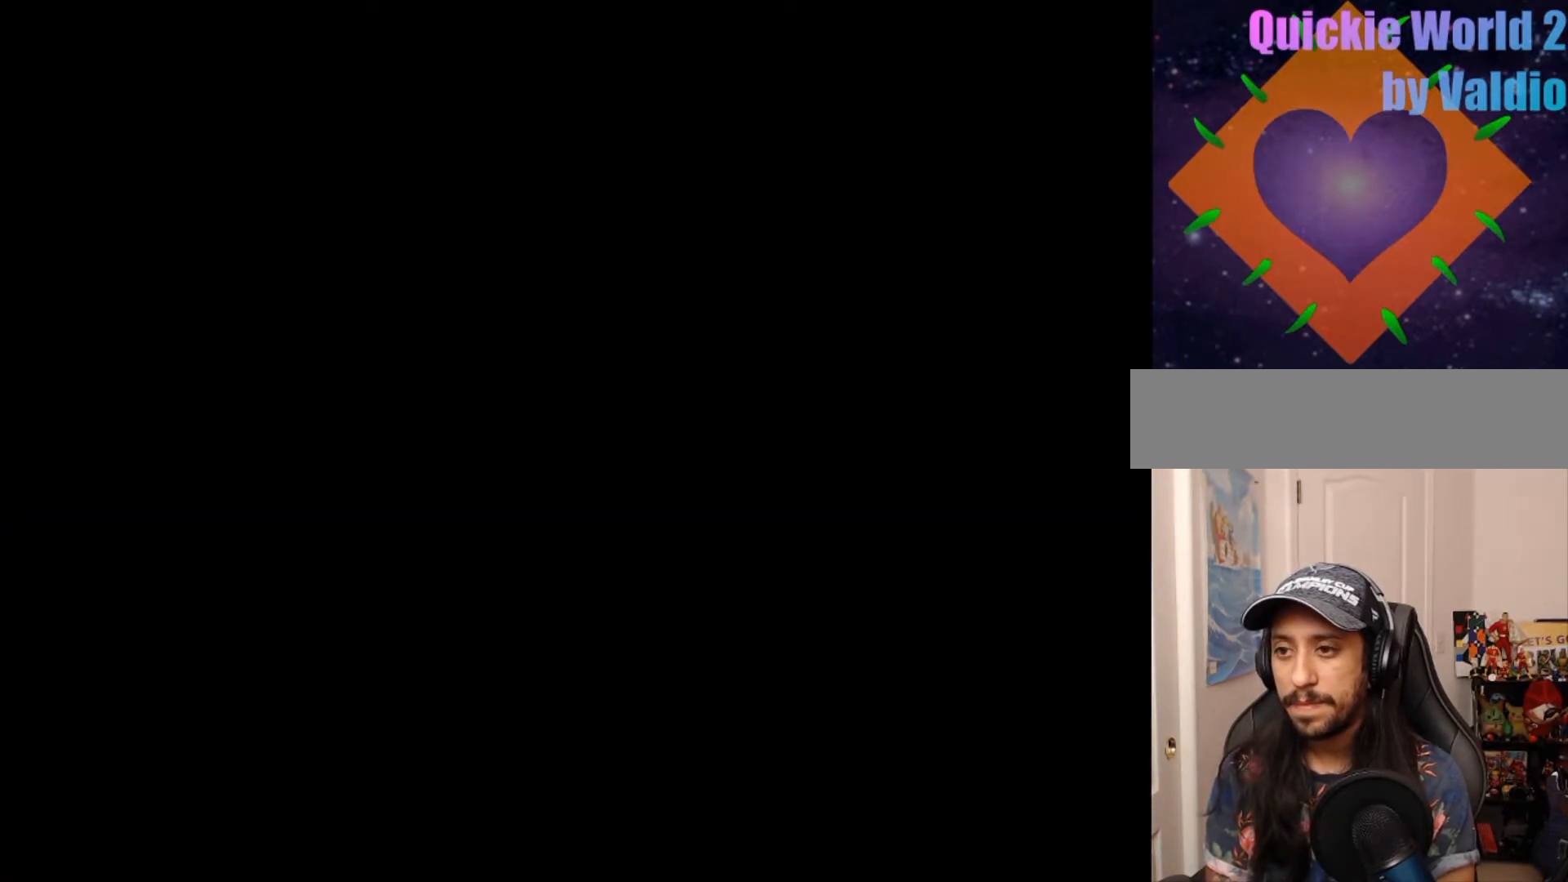
Gameplay with a controller (Nintendo layout); each line is a JSON object with the inputs held at the frame after it (dt_ms = milliseconds from this image to that frame). "events" lists button and stick changes between this image and that frame as [ms after this image, input, new state], when the widget could be followed in between. Not read: DPAD_RIGHT L3 R3.
{"dt_ms": 500, "buttons": ["Y"], "events": []}
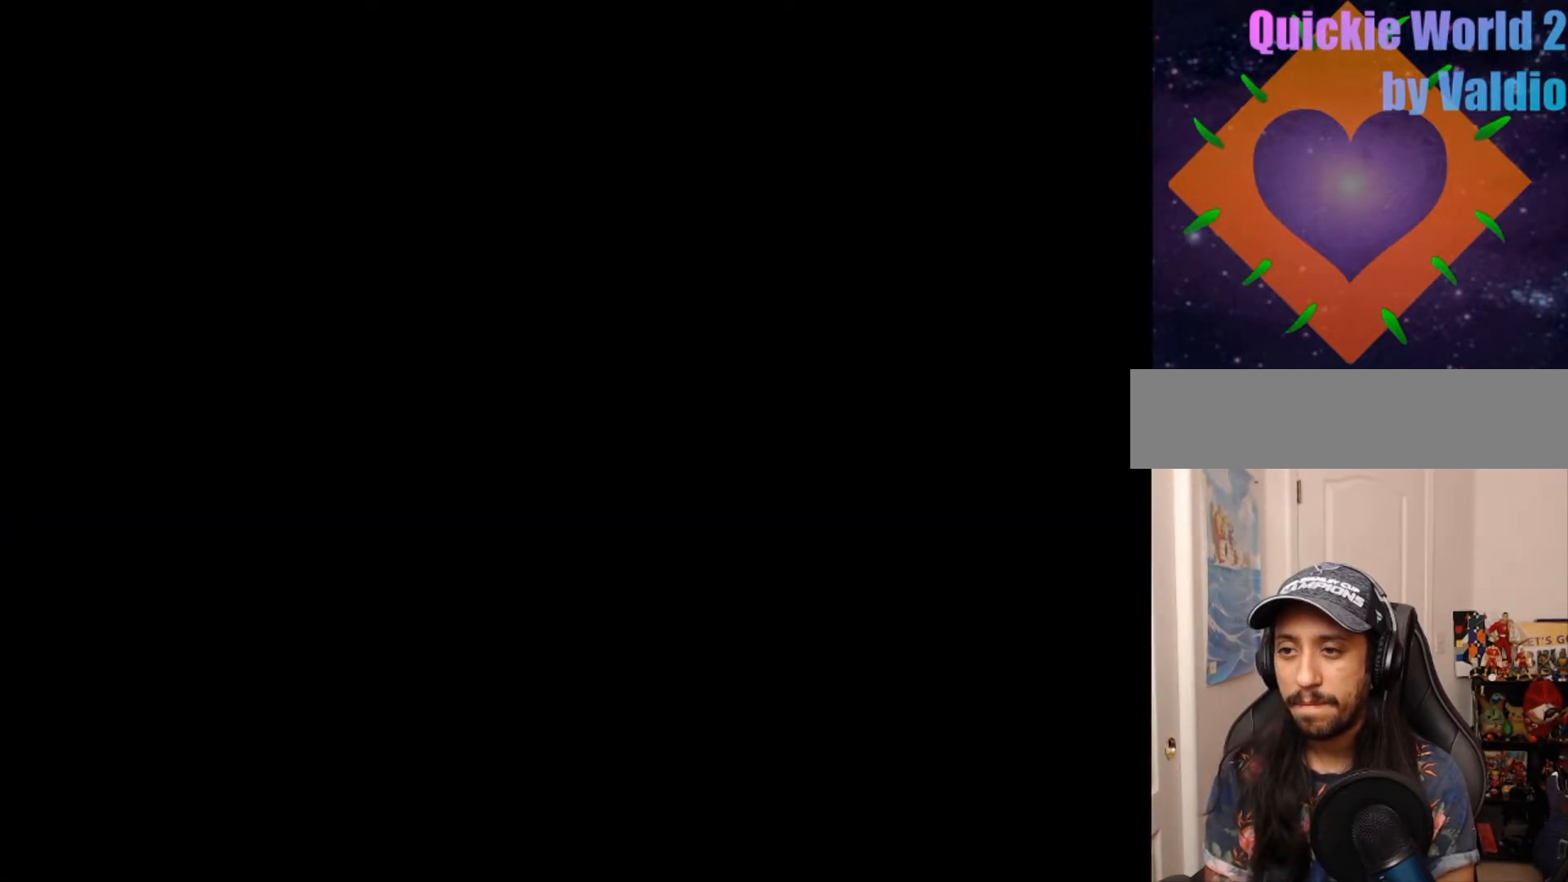
{"dt_ms": 500, "buttons": ["Y"]}
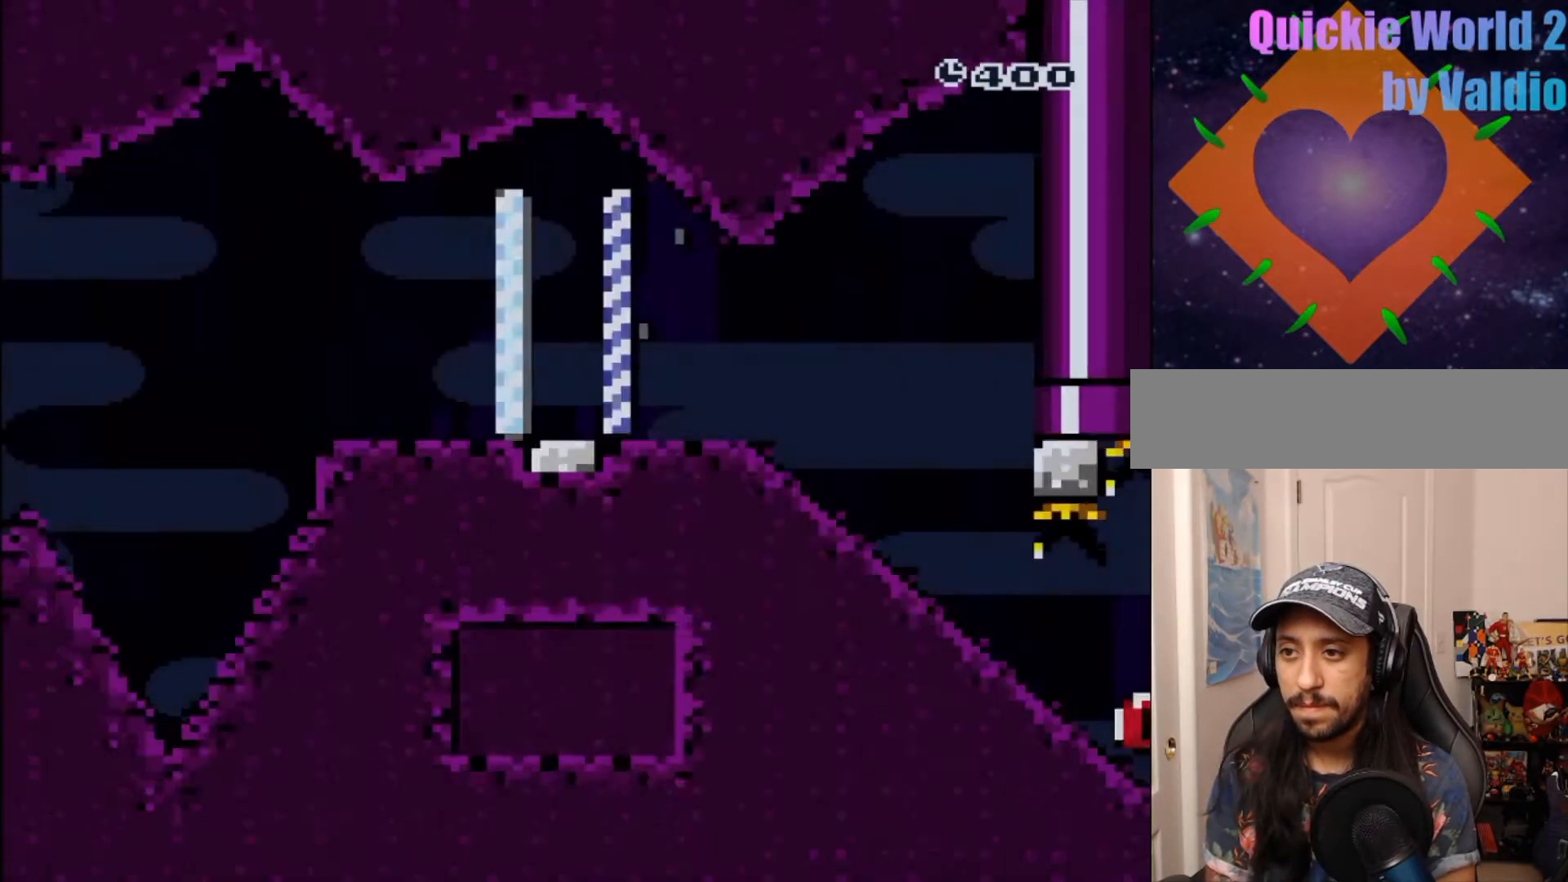
{"dt_ms": 500, "buttons": ["Y", "DPAD_DOWN"], "events": [[500, "DPAD_DOWN", "down"]]}
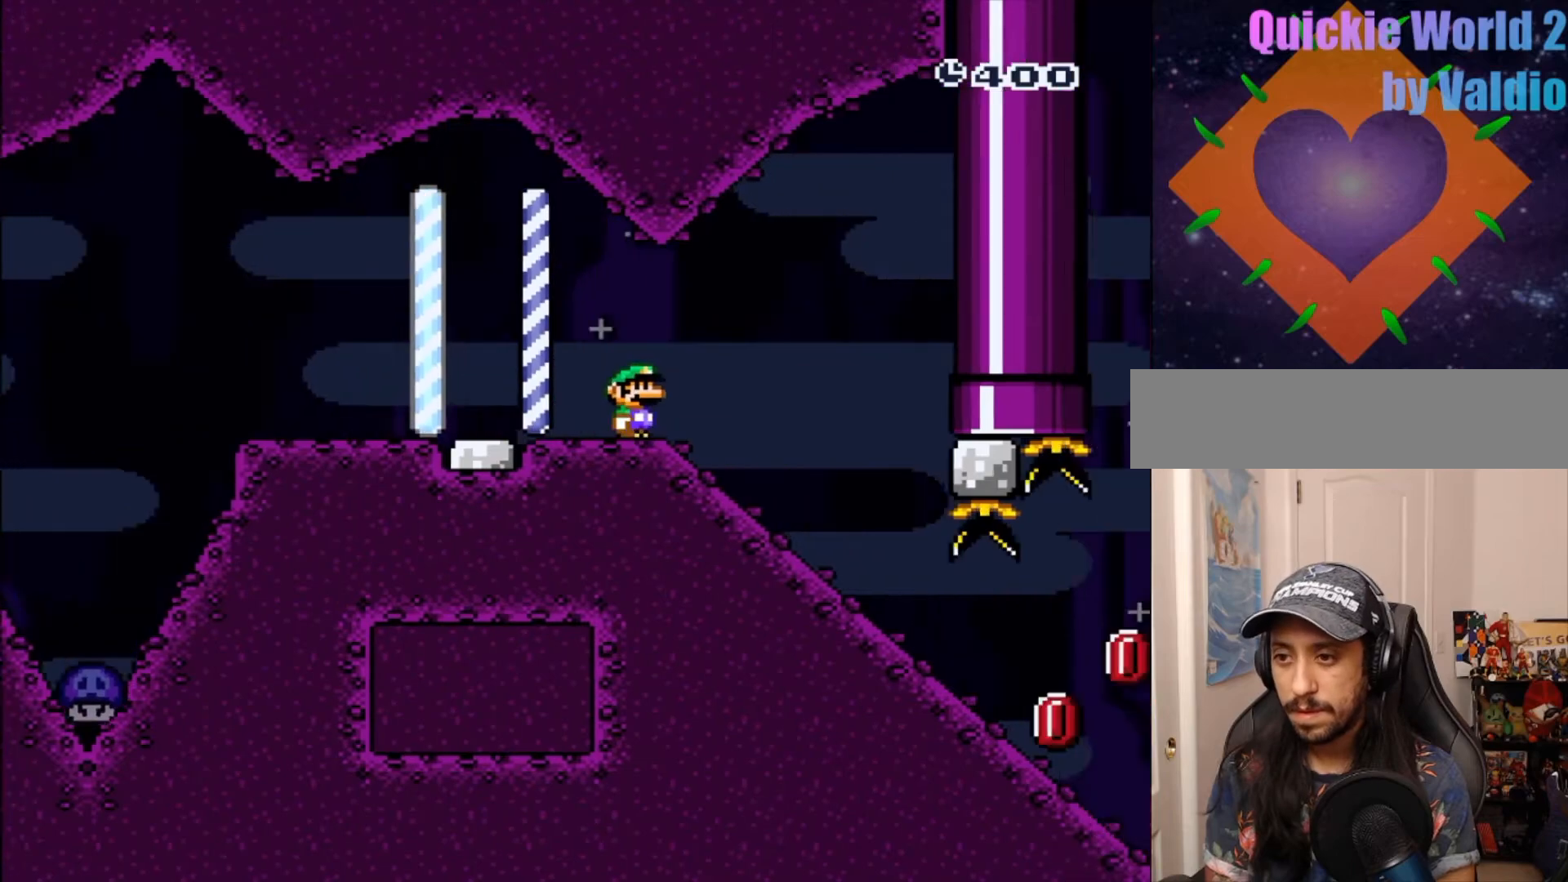
{"dt_ms": 500, "buttons": ["Y", "DPAD_DOWN"], "events": []}
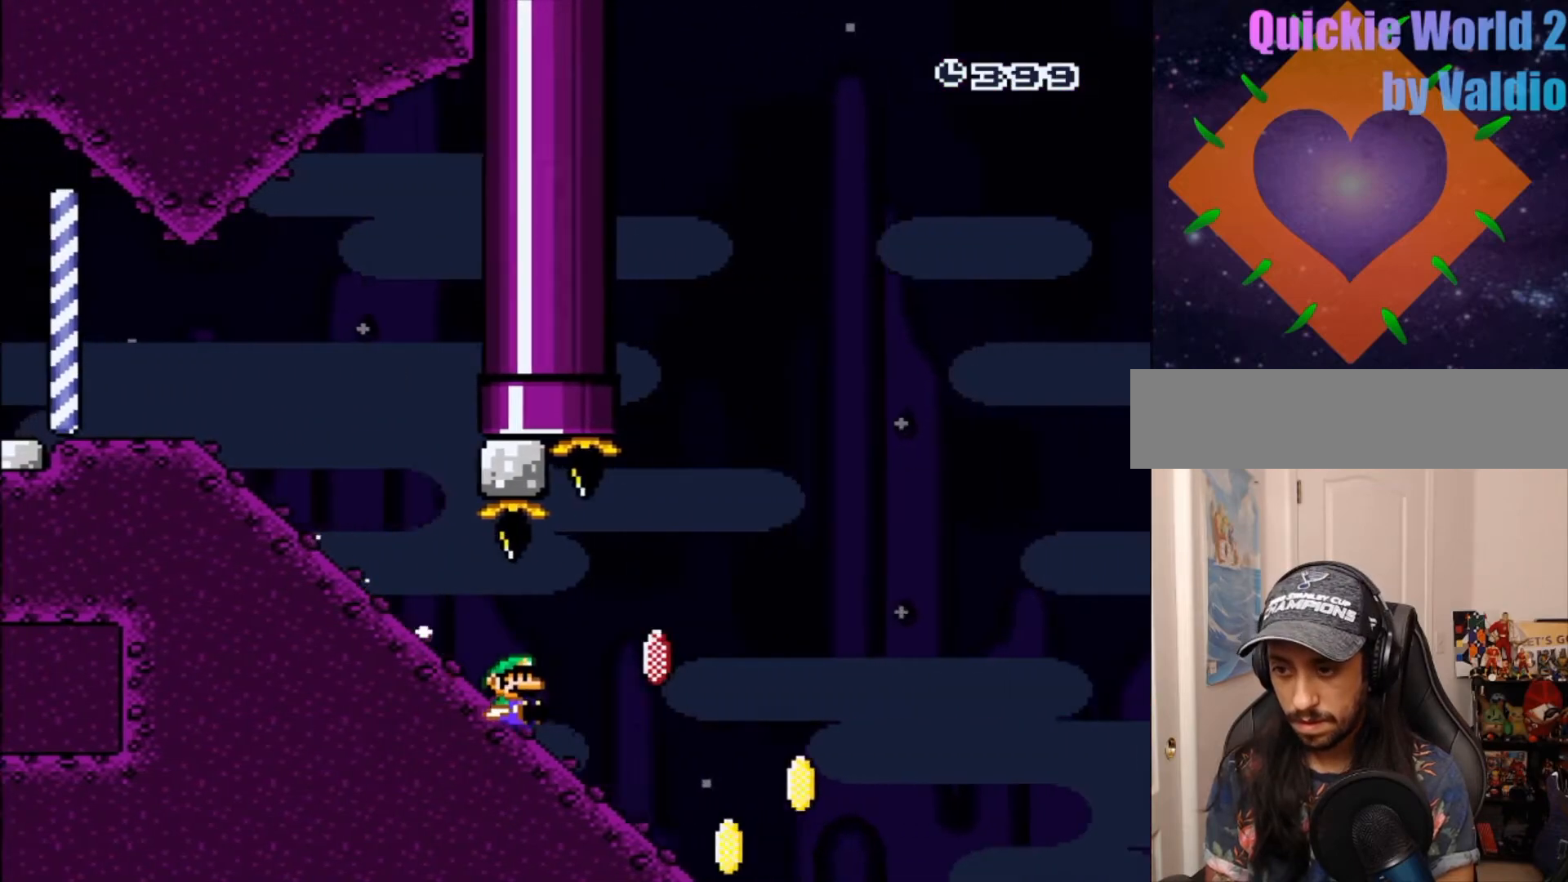
{"dt_ms": 500, "buttons": ["B", "Y"], "events": [[250, "B", "down"], [333, "DPAD_DOWN", "up"]]}
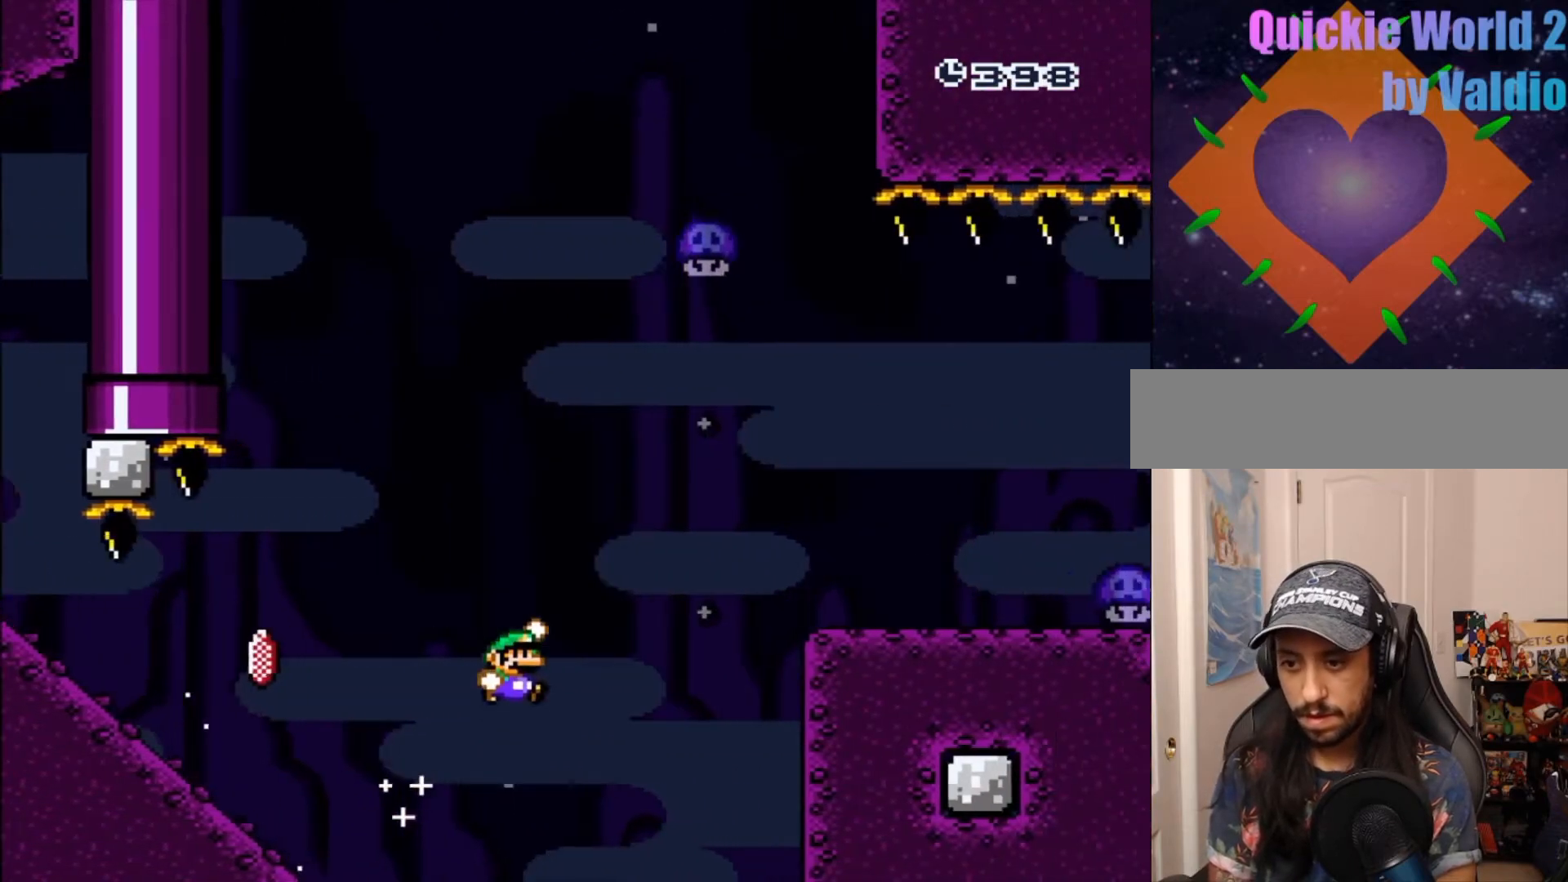
{"dt_ms": 500, "buttons": ["A"], "events": [[350, "Y", "up"], [383, "B", "up"], [500, "A", "down"]]}
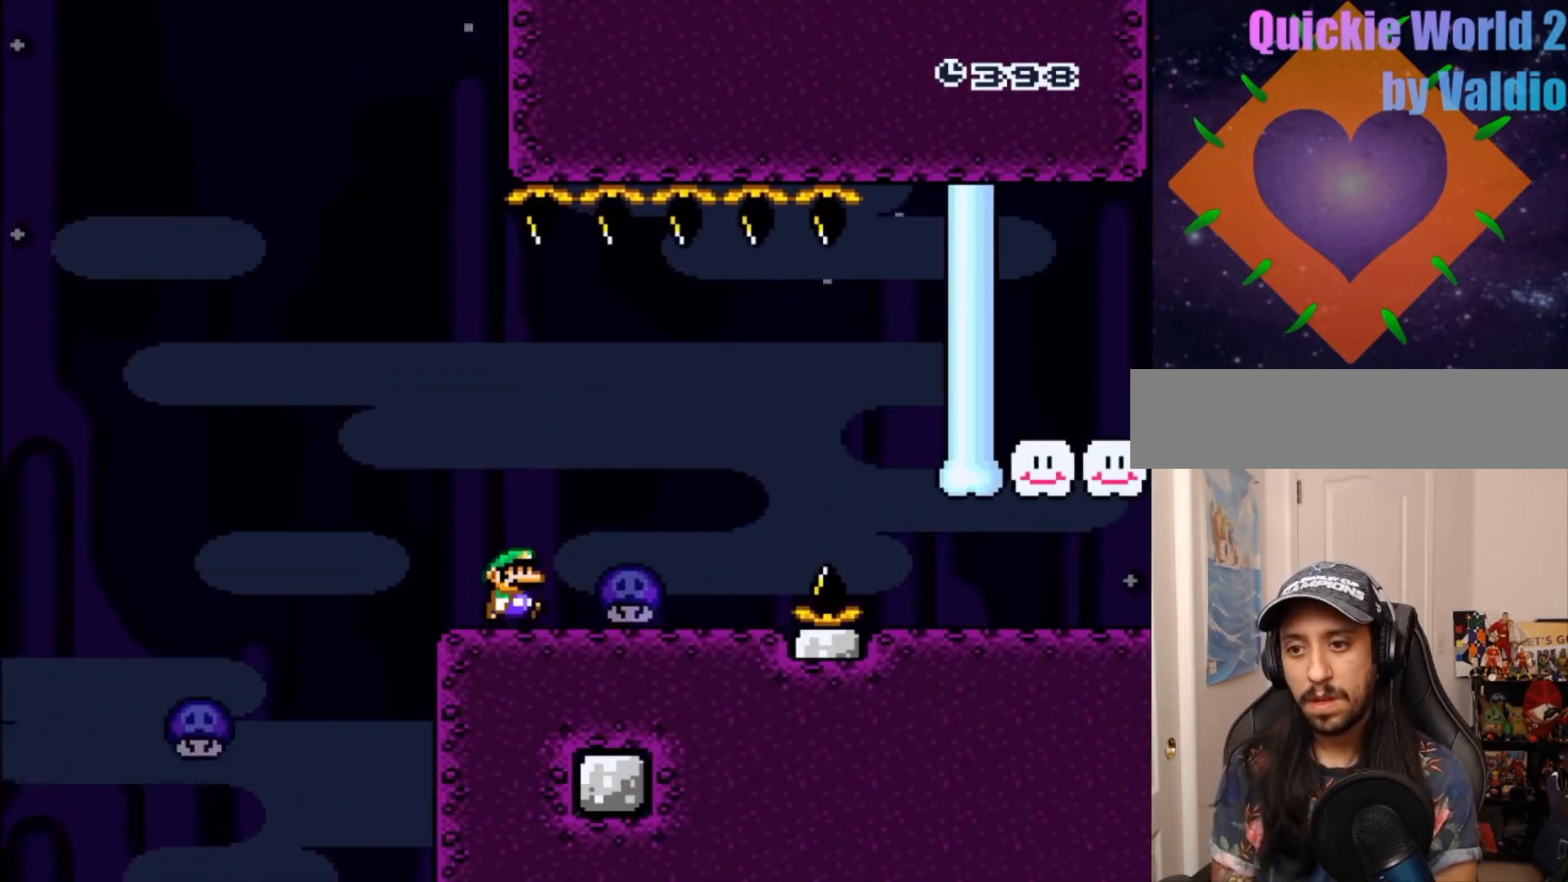
{"dt_ms": 500, "buttons": ["A"], "events": []}
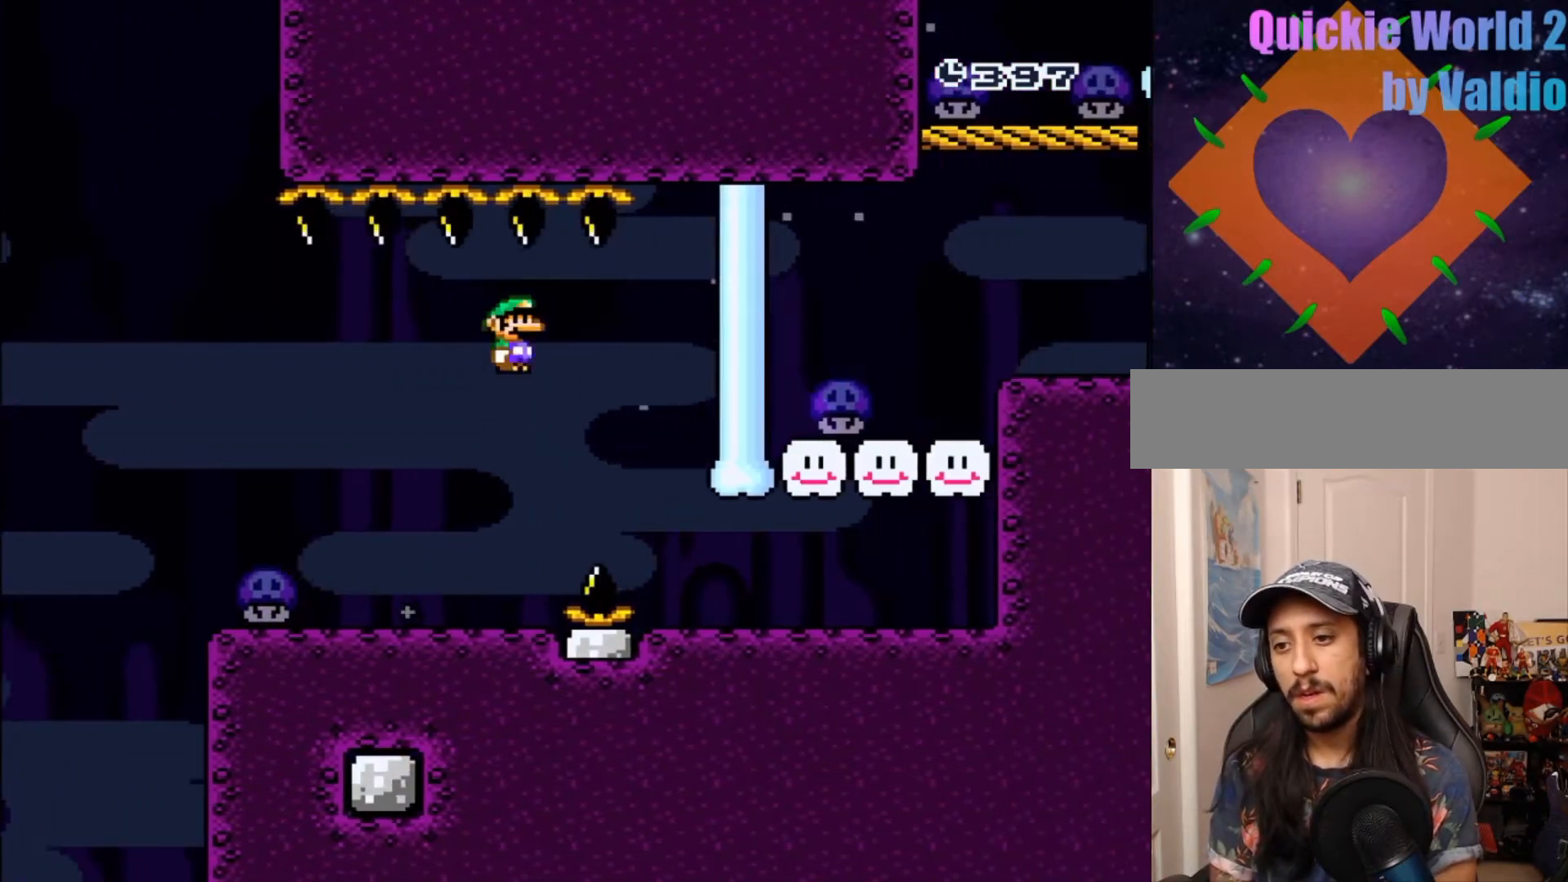
{"dt_ms": 500, "buttons": ["Y"], "events": [[367, "A", "up"], [433, "Y", "down"]]}
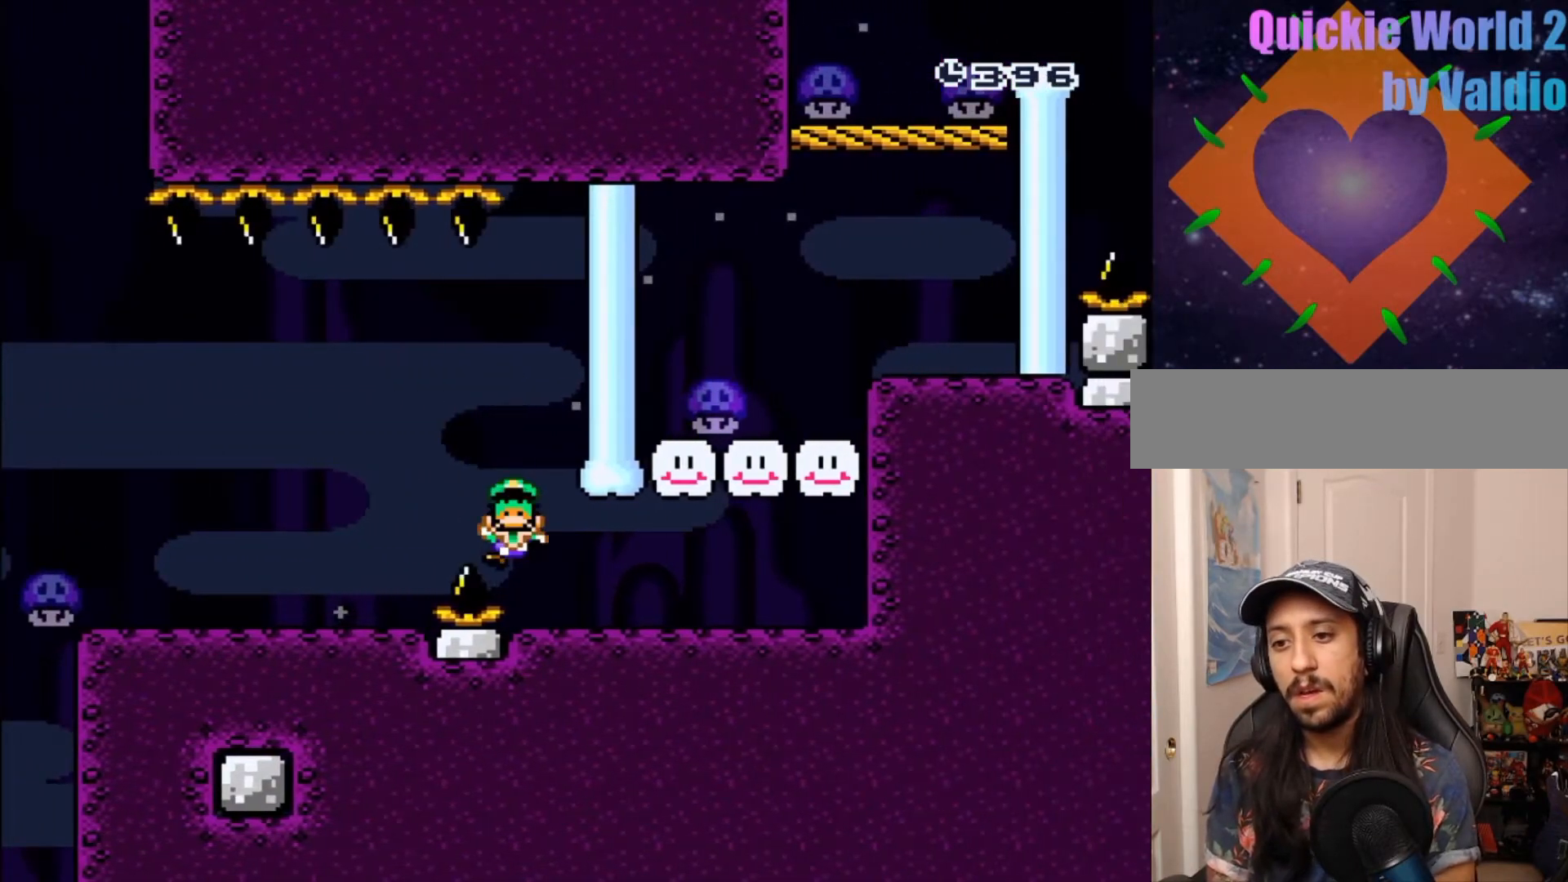
{"dt_ms": 500, "buttons": []}
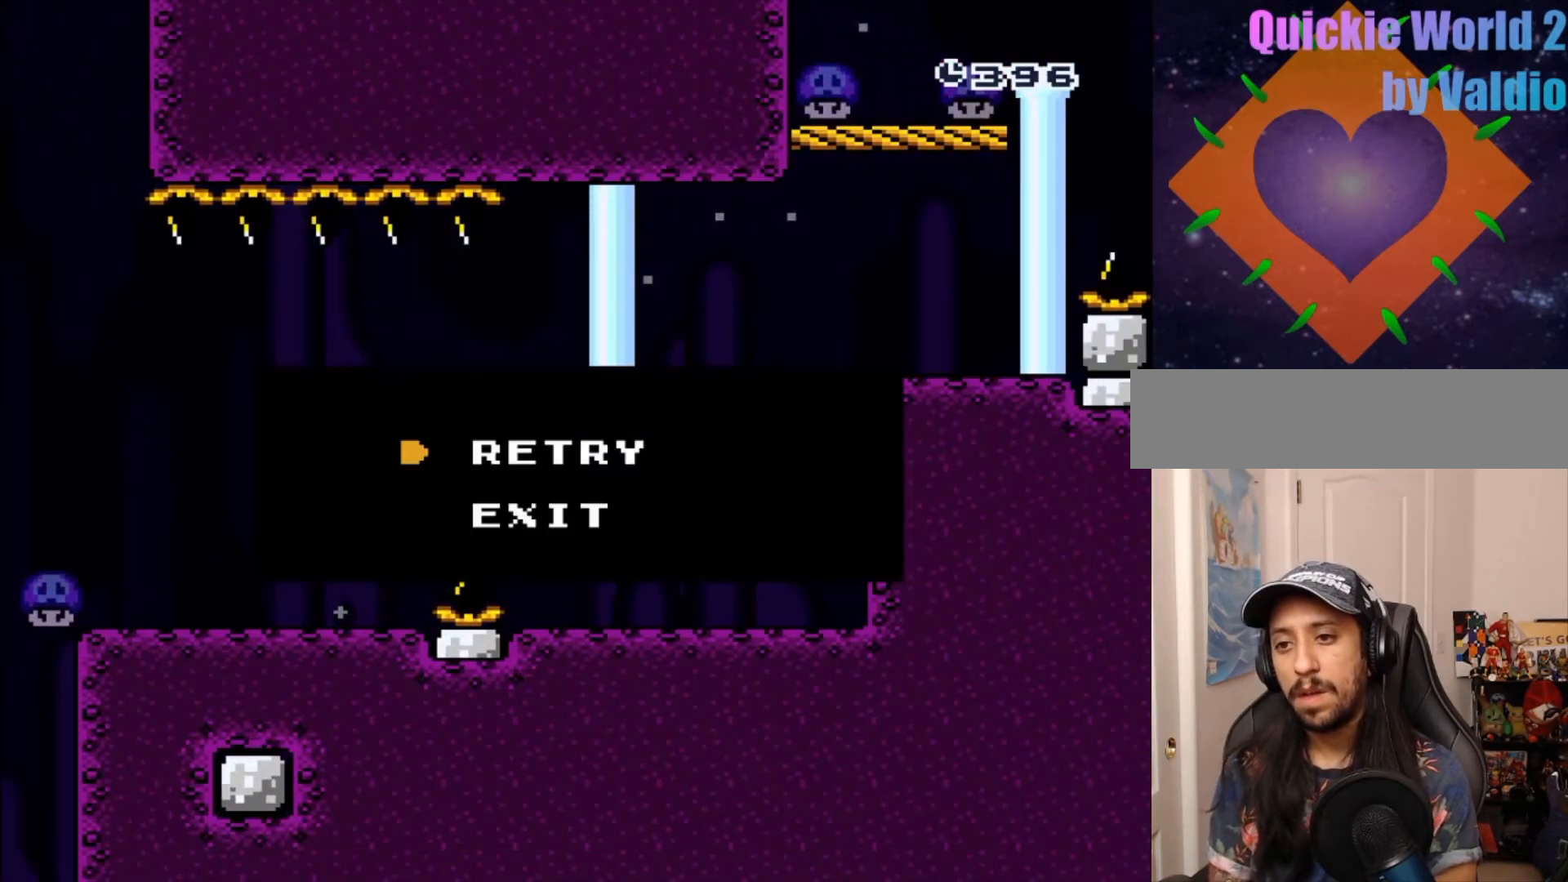
{"dt_ms": 500, "buttons": []}
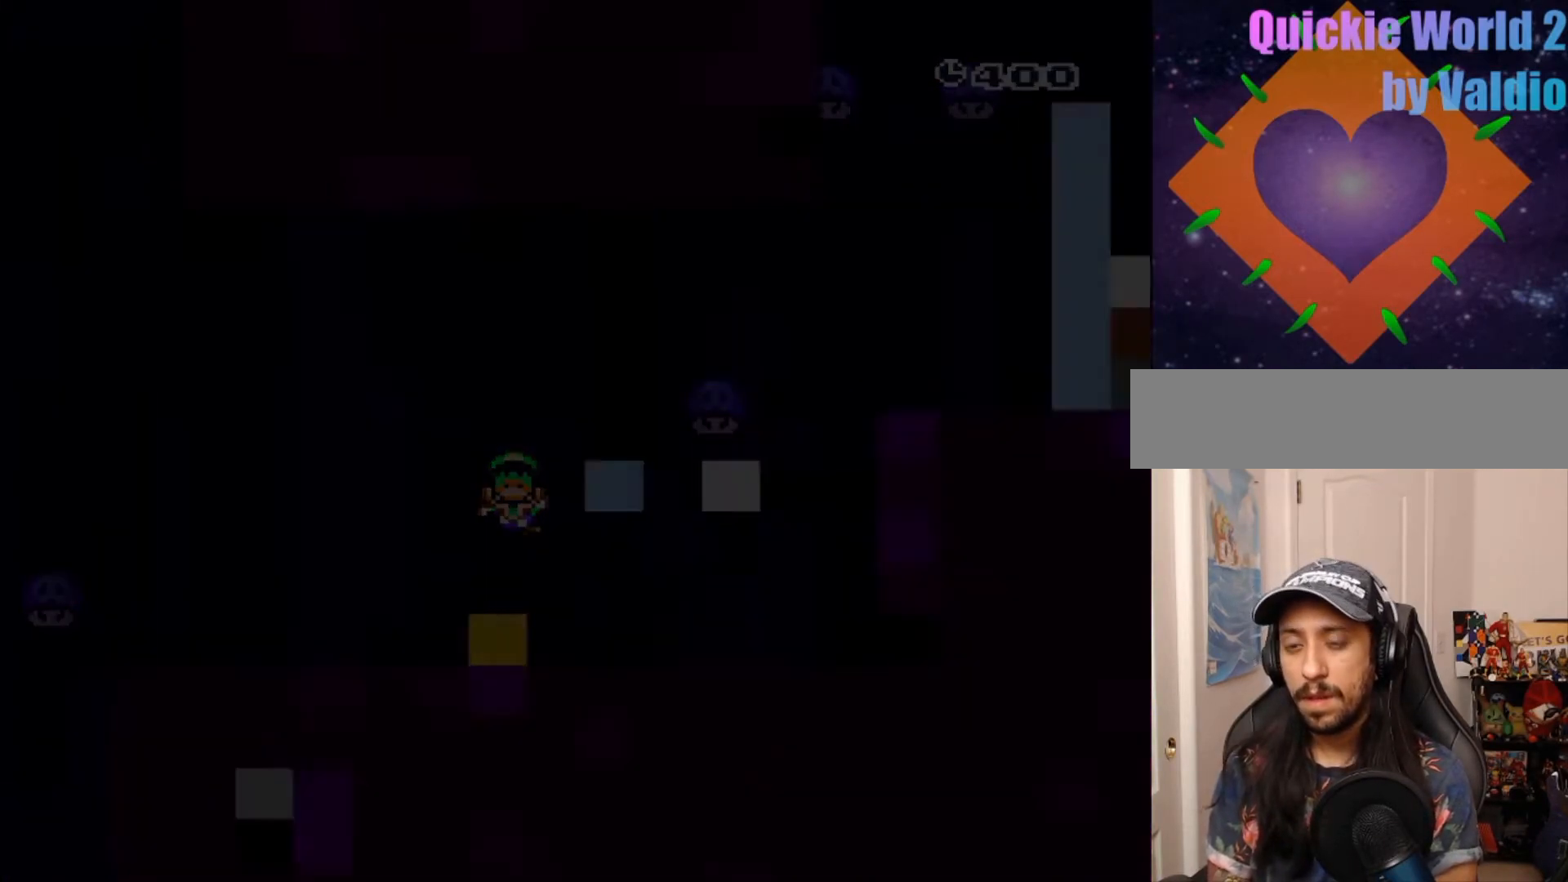
{"dt_ms": 500, "buttons": [], "events": [[50, "B", "down"], [133, "A", "down"], [183, "B", "up"], [233, "A", "up"], [267, "B", "down"], [383, "B", "up"]]}
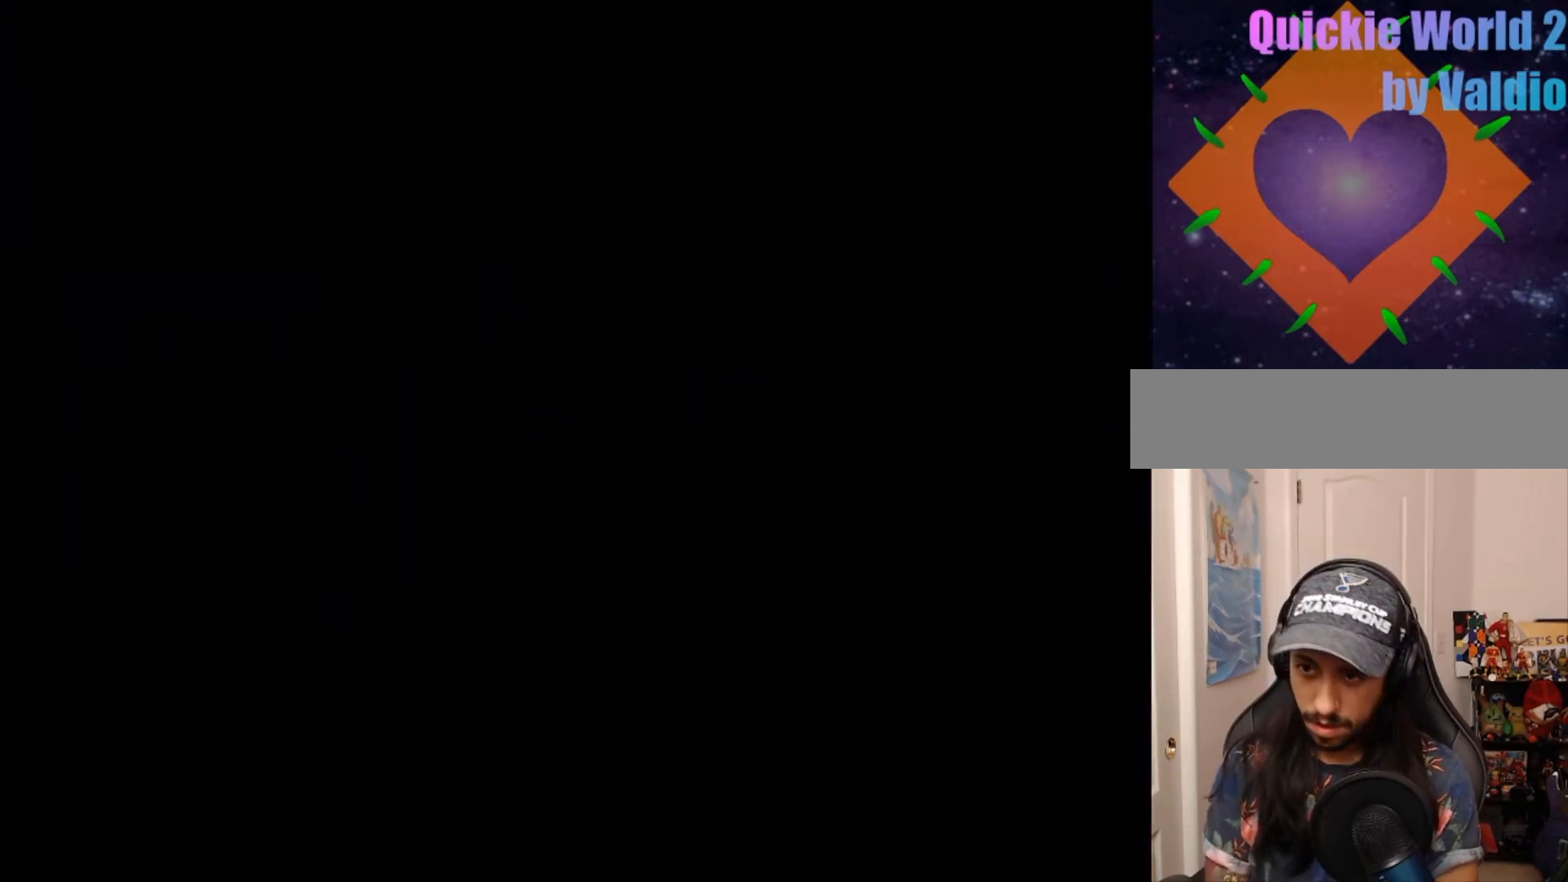
{"dt_ms": 500, "buttons": ["Y"], "events": [[100, "Y", "down"]]}
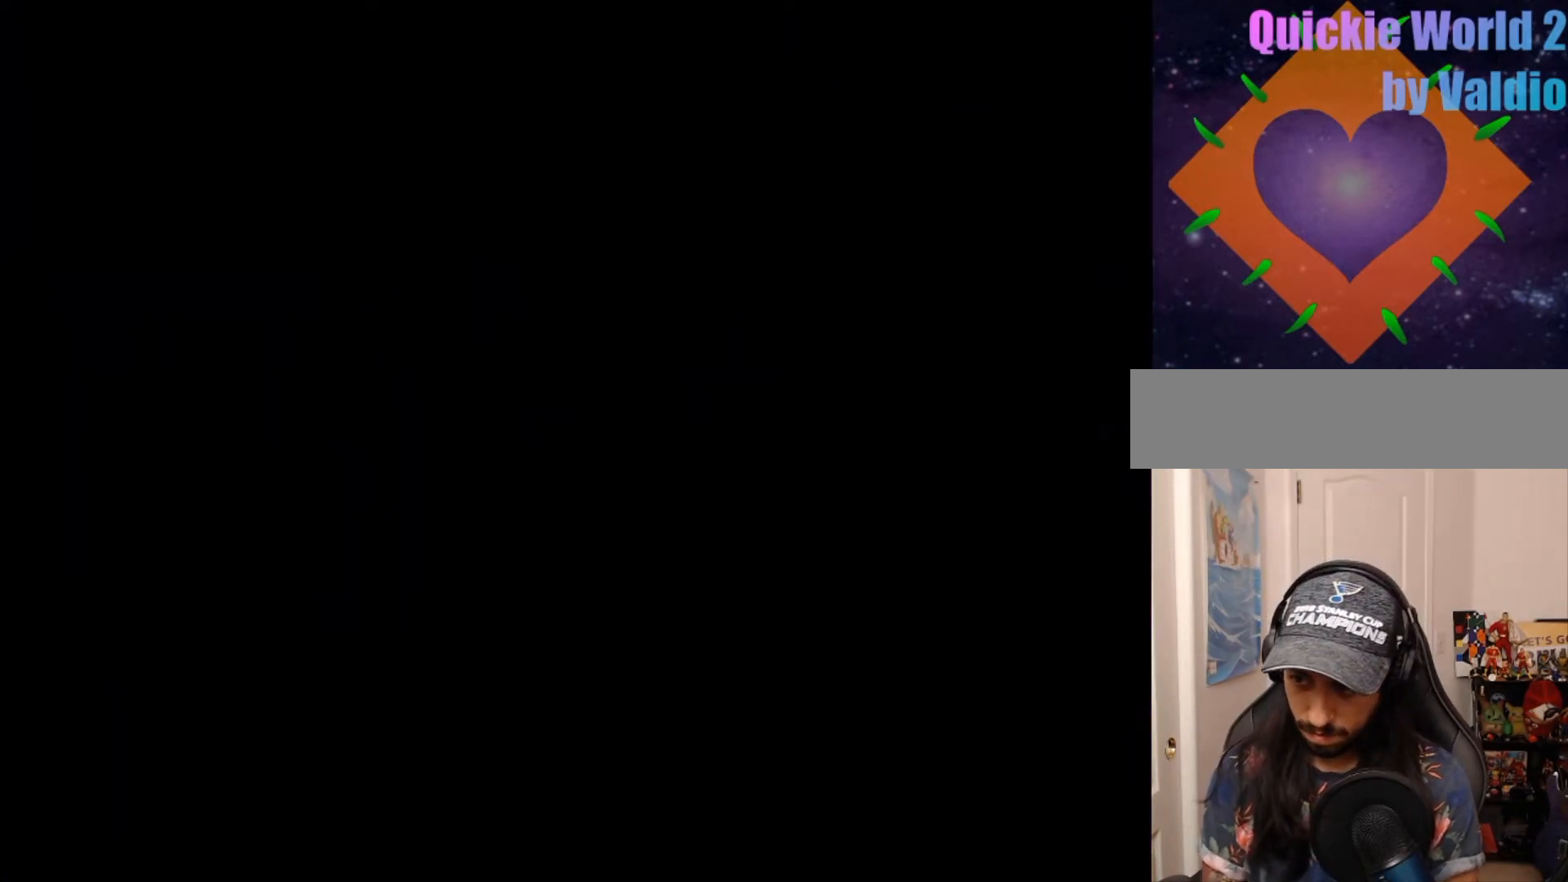
{"dt_ms": 500, "buttons": ["Y"], "events": []}
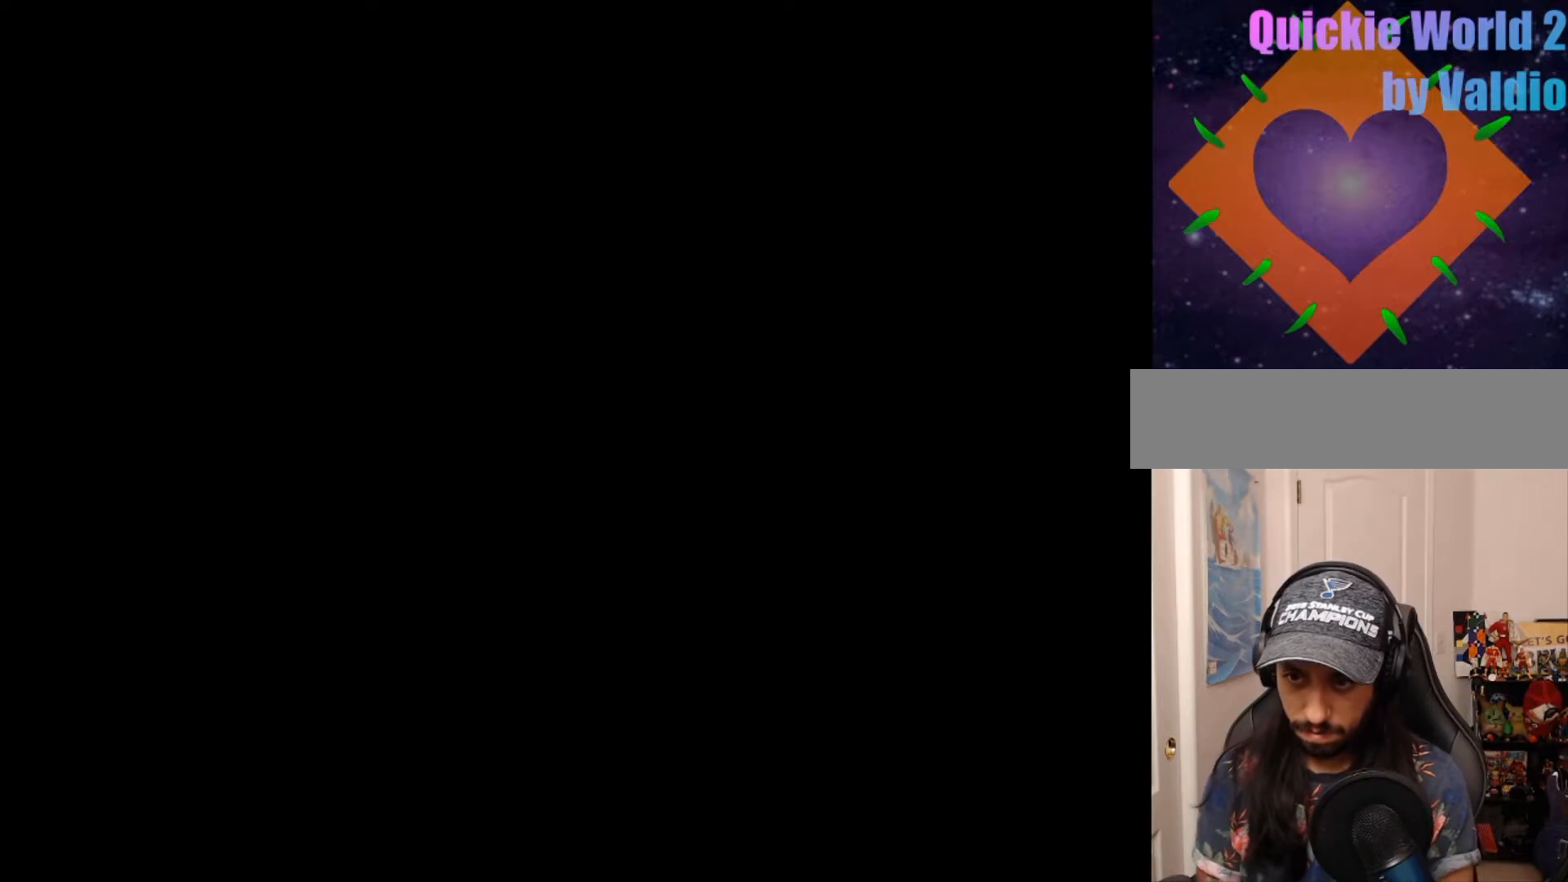
{"dt_ms": 500, "buttons": ["Y"], "events": []}
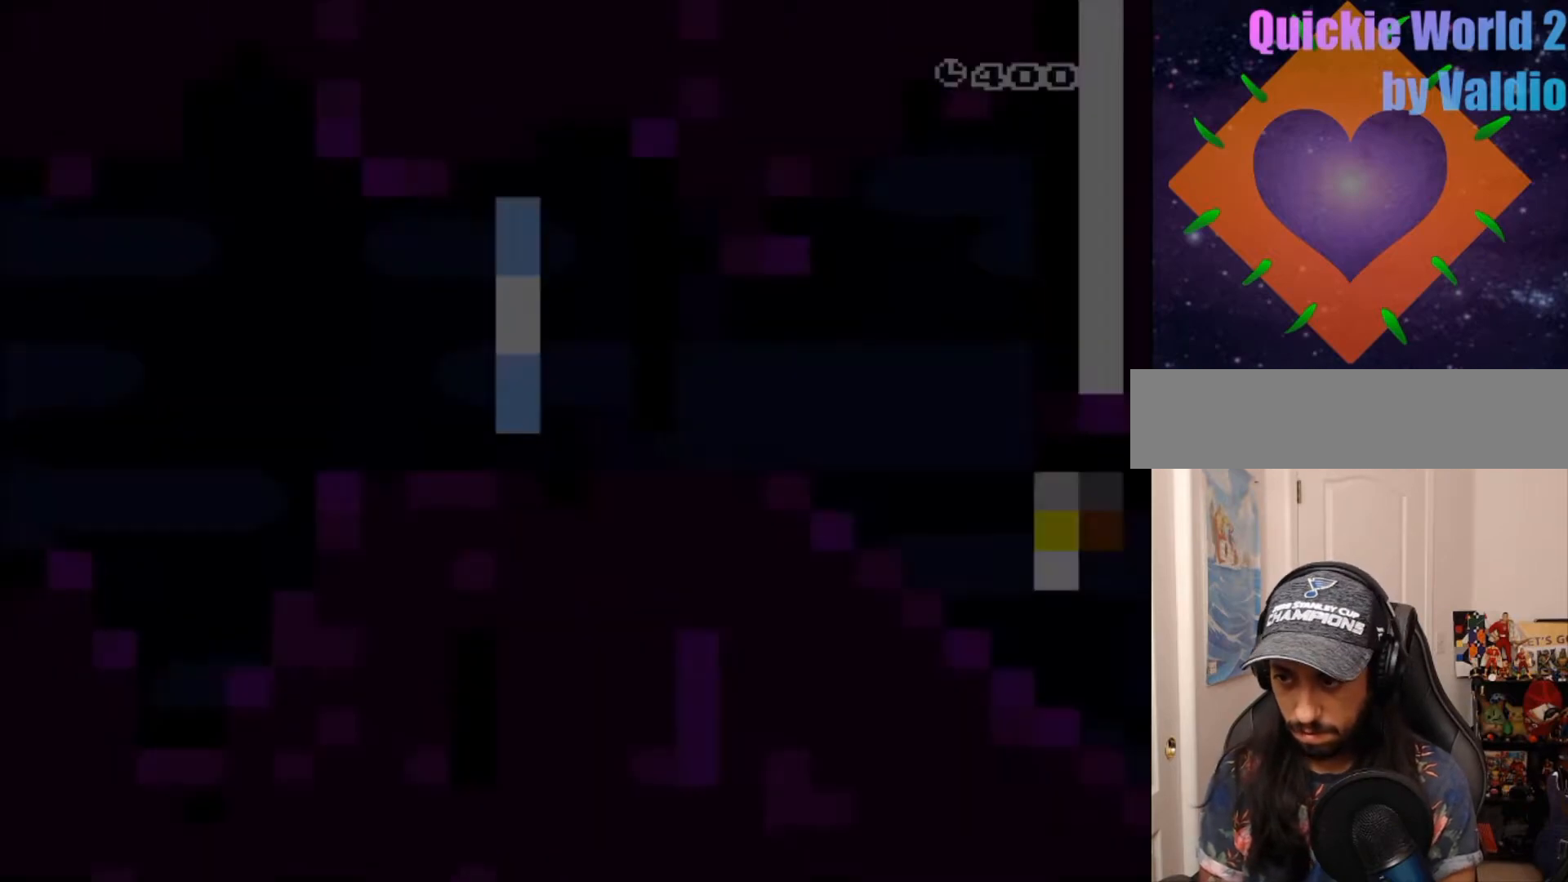
{"dt_ms": 500, "buttons": ["Y"], "events": [[183, "DPAD_UP", "down"], [233, "DPAD_UP", "up"]]}
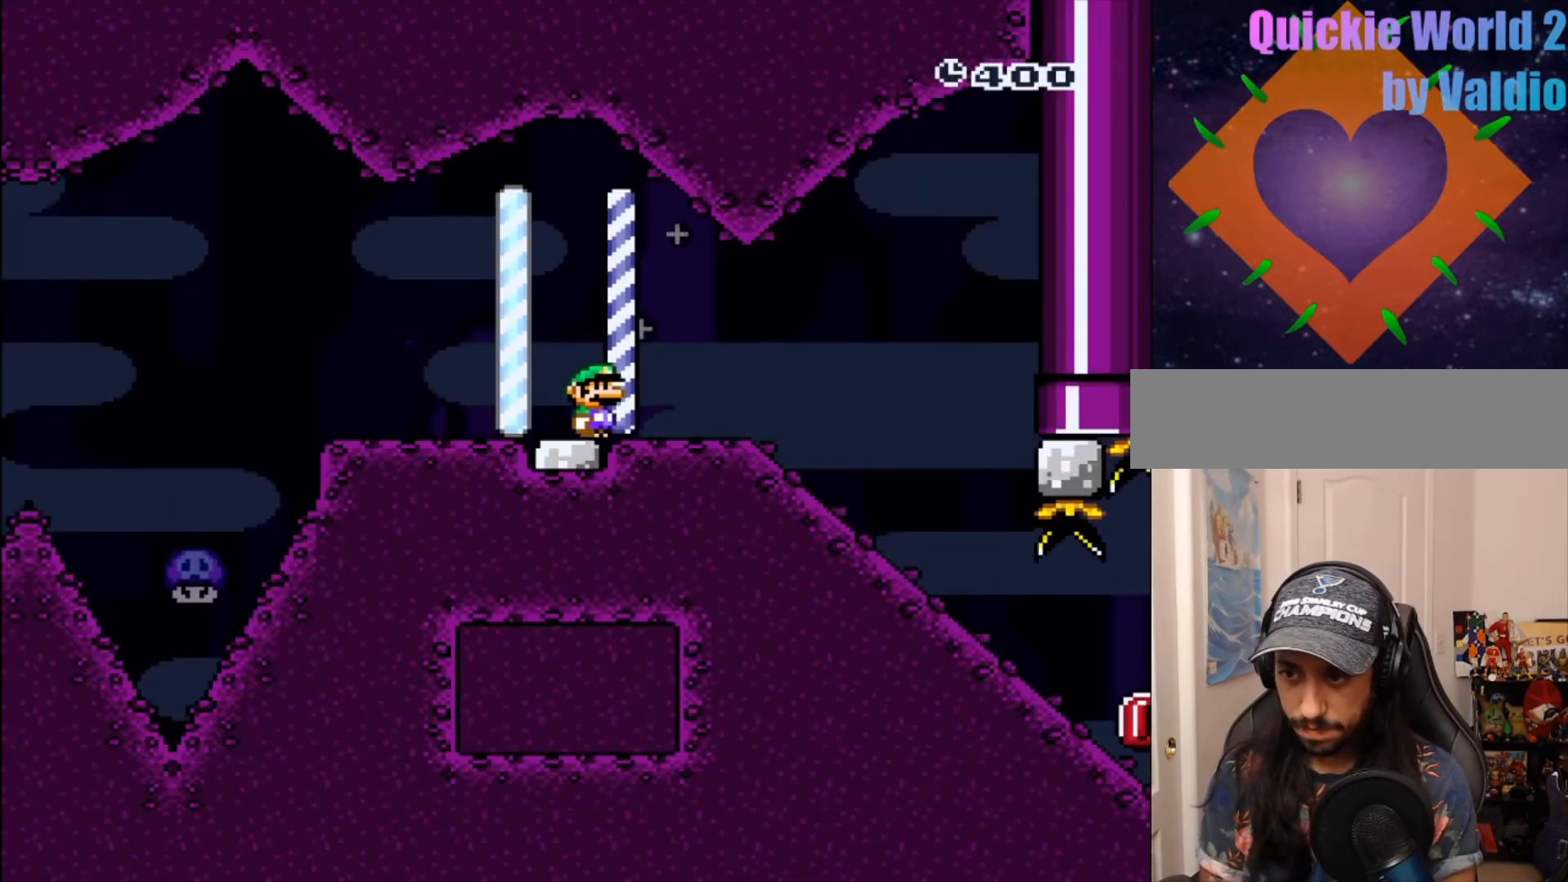
{"dt_ms": 500, "buttons": ["Y", "DPAD_DOWN"], "events": [[300, "DPAD_DOWN", "down"]]}
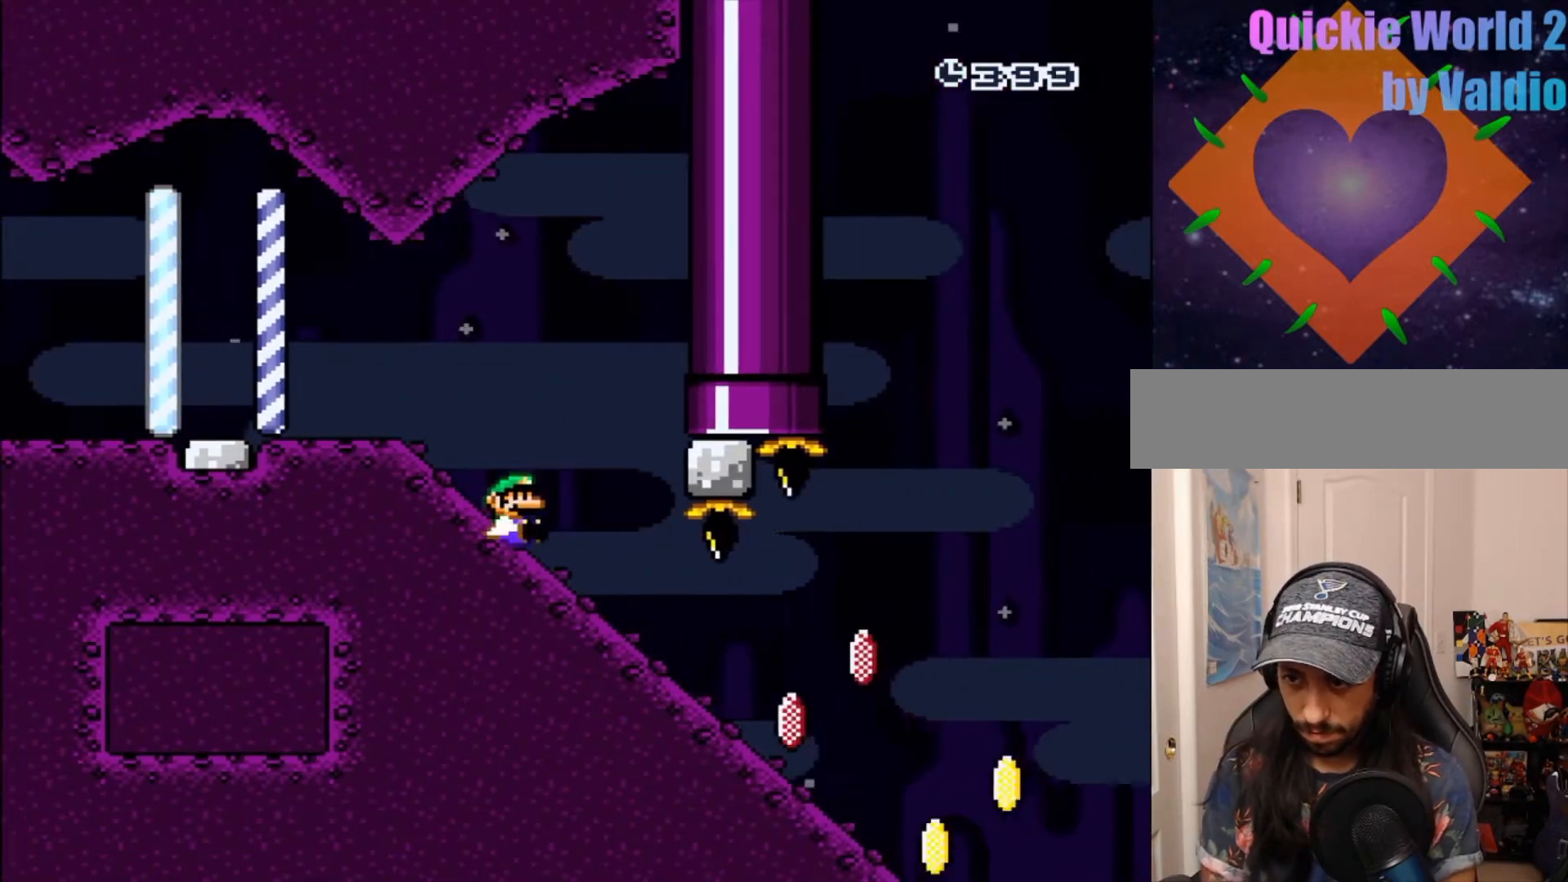
{"dt_ms": 500, "buttons": ["Y", "DPAD_DOWN"], "events": []}
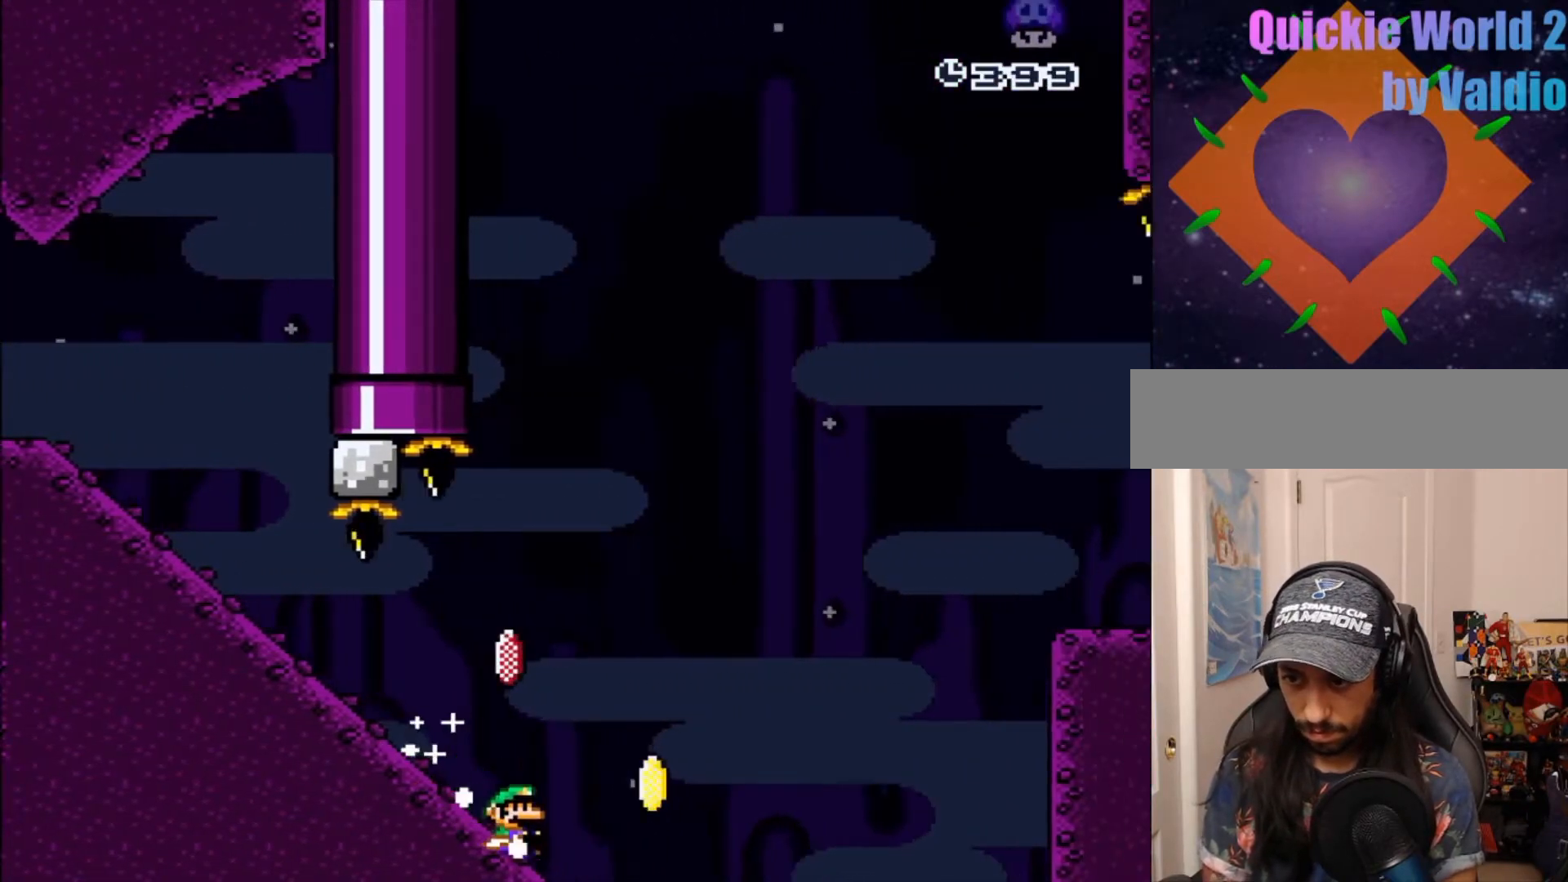
{"dt_ms": 500, "buttons": ["B"], "events": [[33, "B", "down"], [50, "DPAD_DOWN", "up"], [450, "Y", "up"]]}
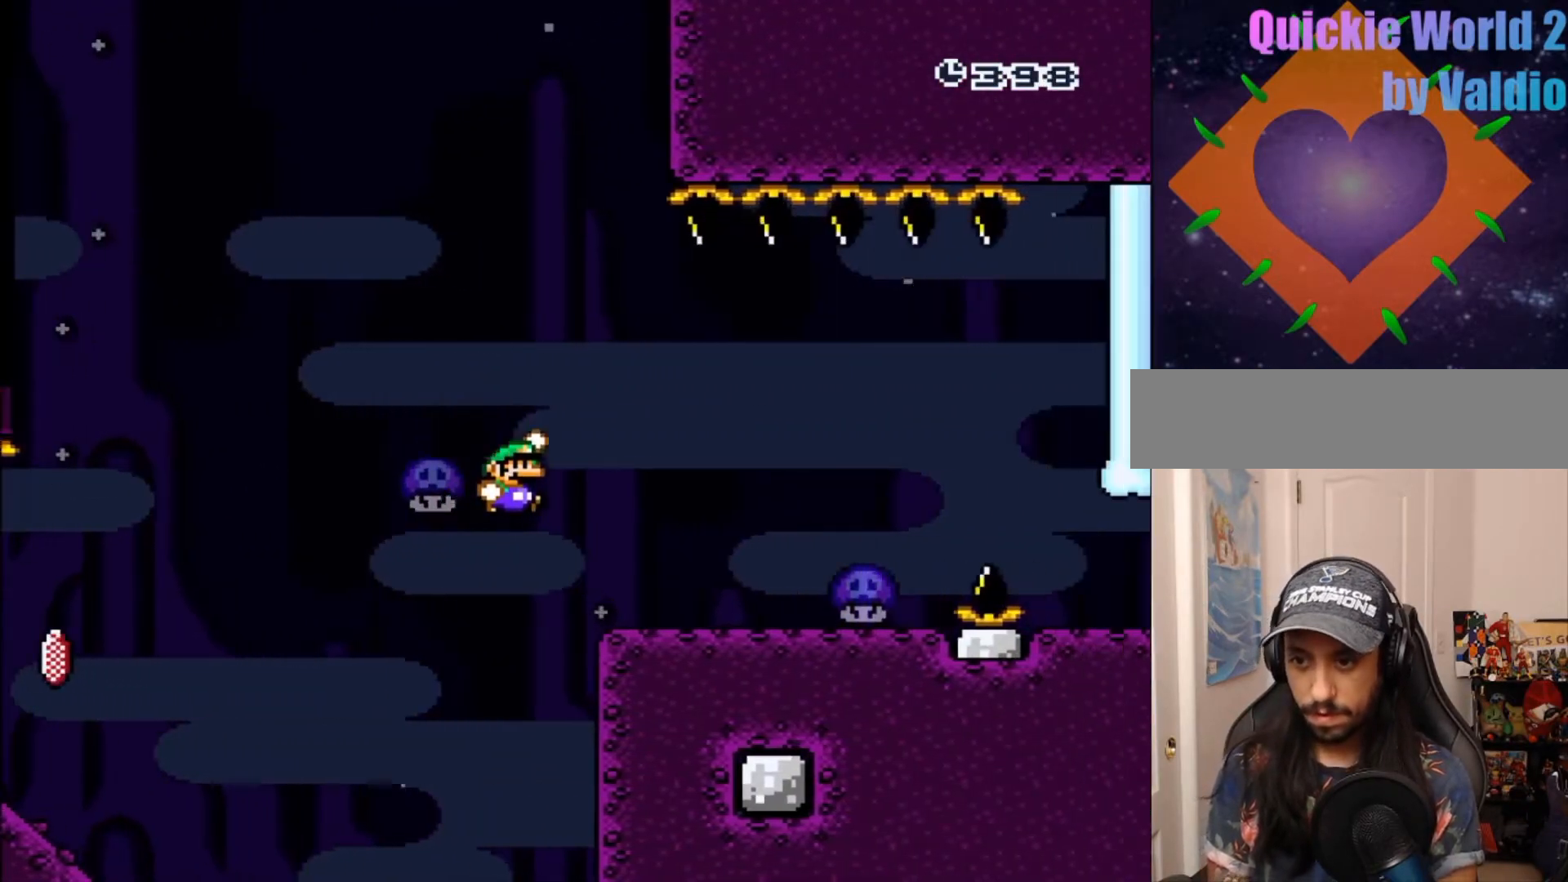
{"dt_ms": 500, "buttons": ["A"], "events": [[133, "B", "up"], [317, "A", "down"]]}
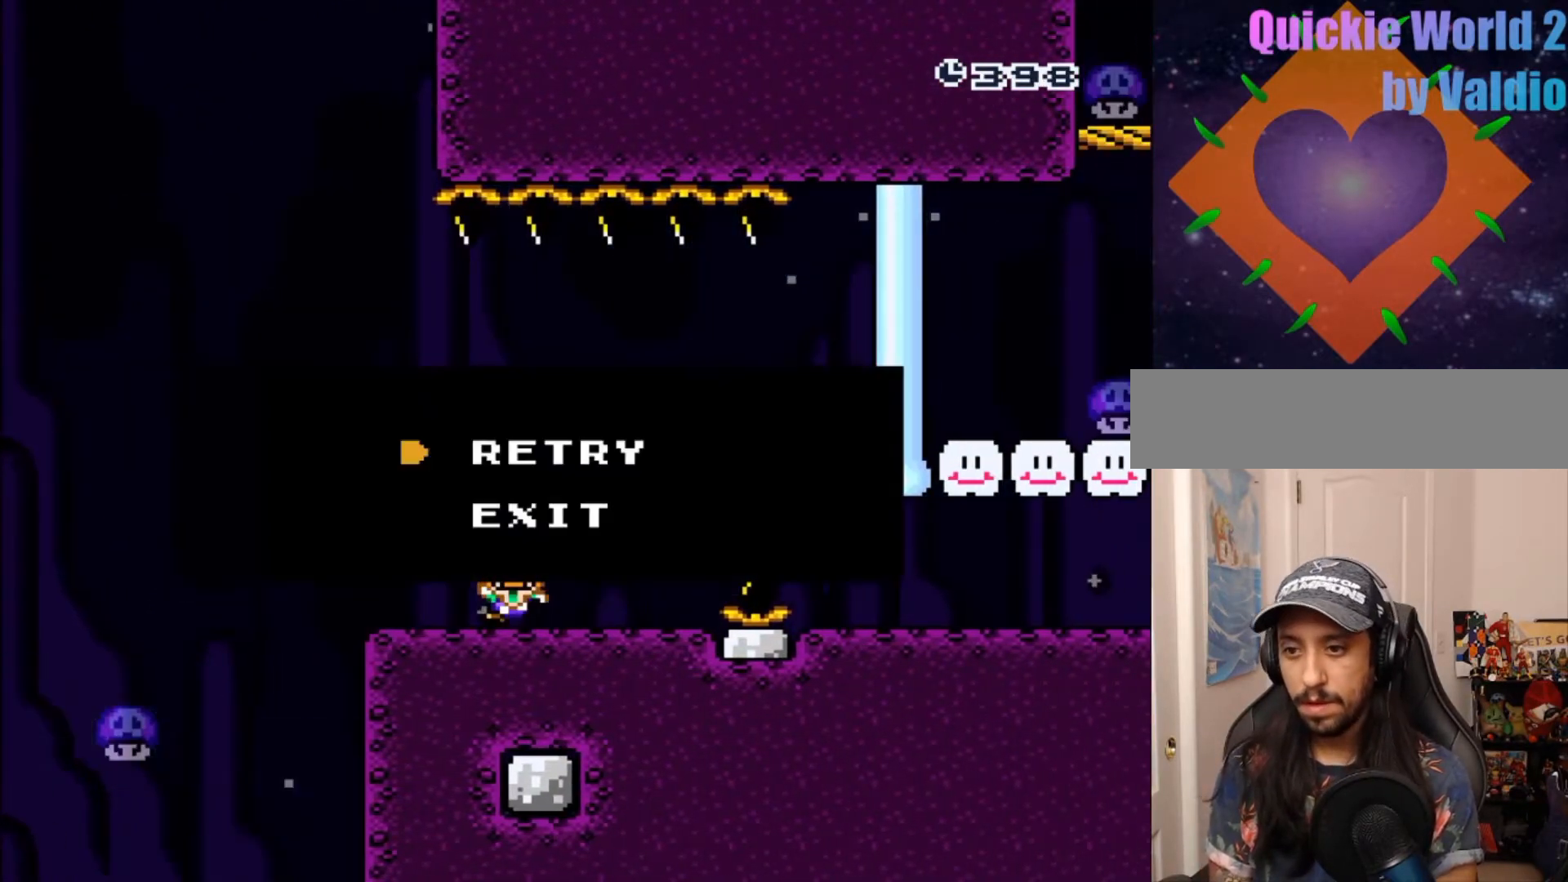
{"dt_ms": 500, "buttons": [], "events": [[50, "A", "up"], [300, "A", "down"], [350, "A", "up"]]}
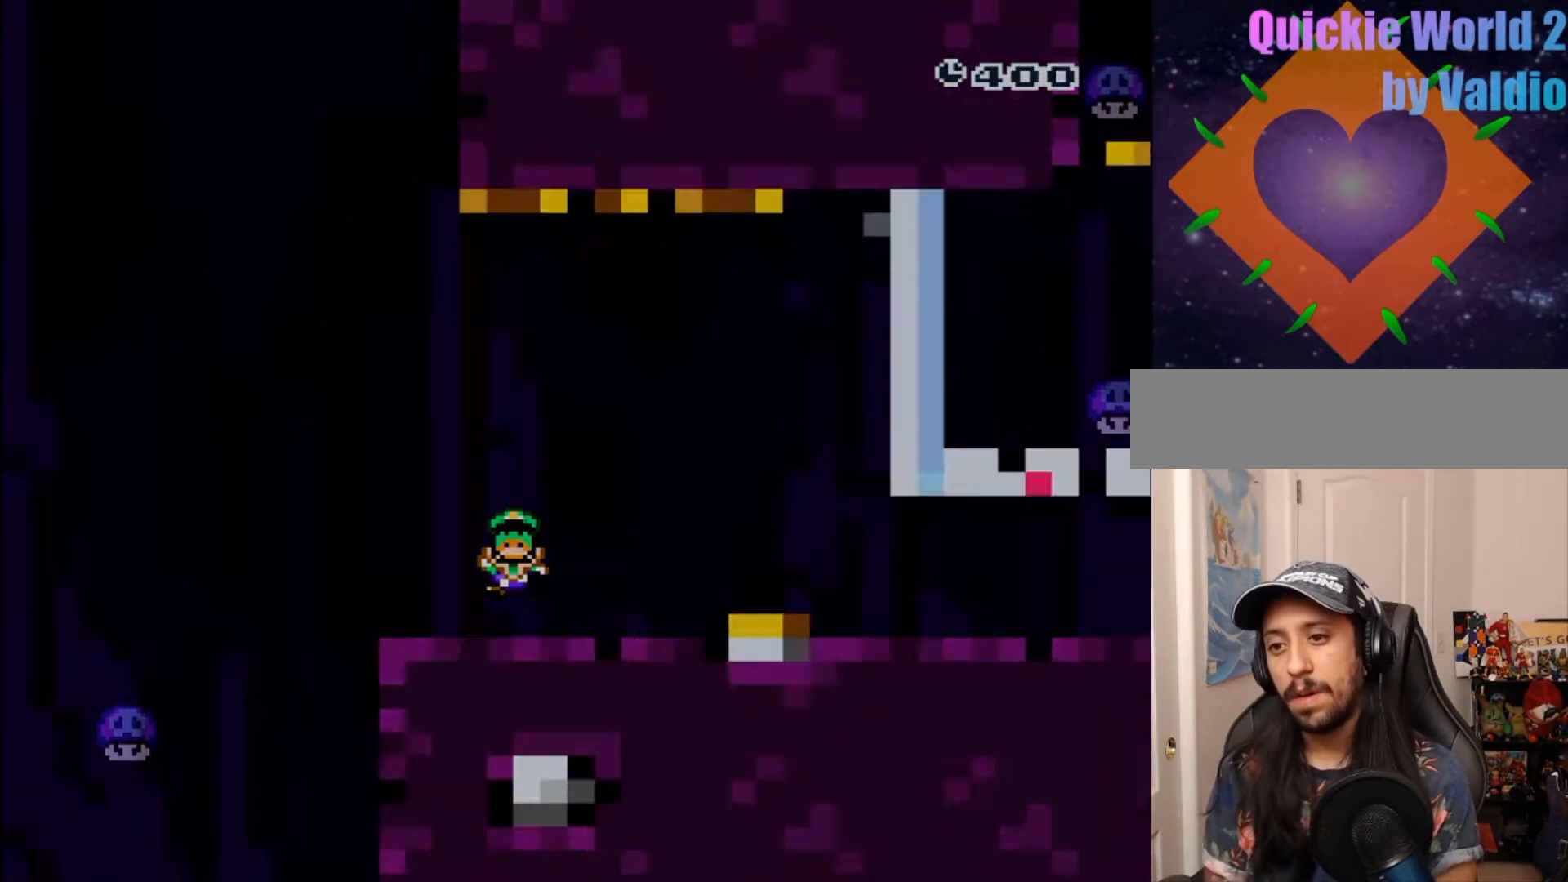
{"dt_ms": 1000, "buttons": ["Y"]}
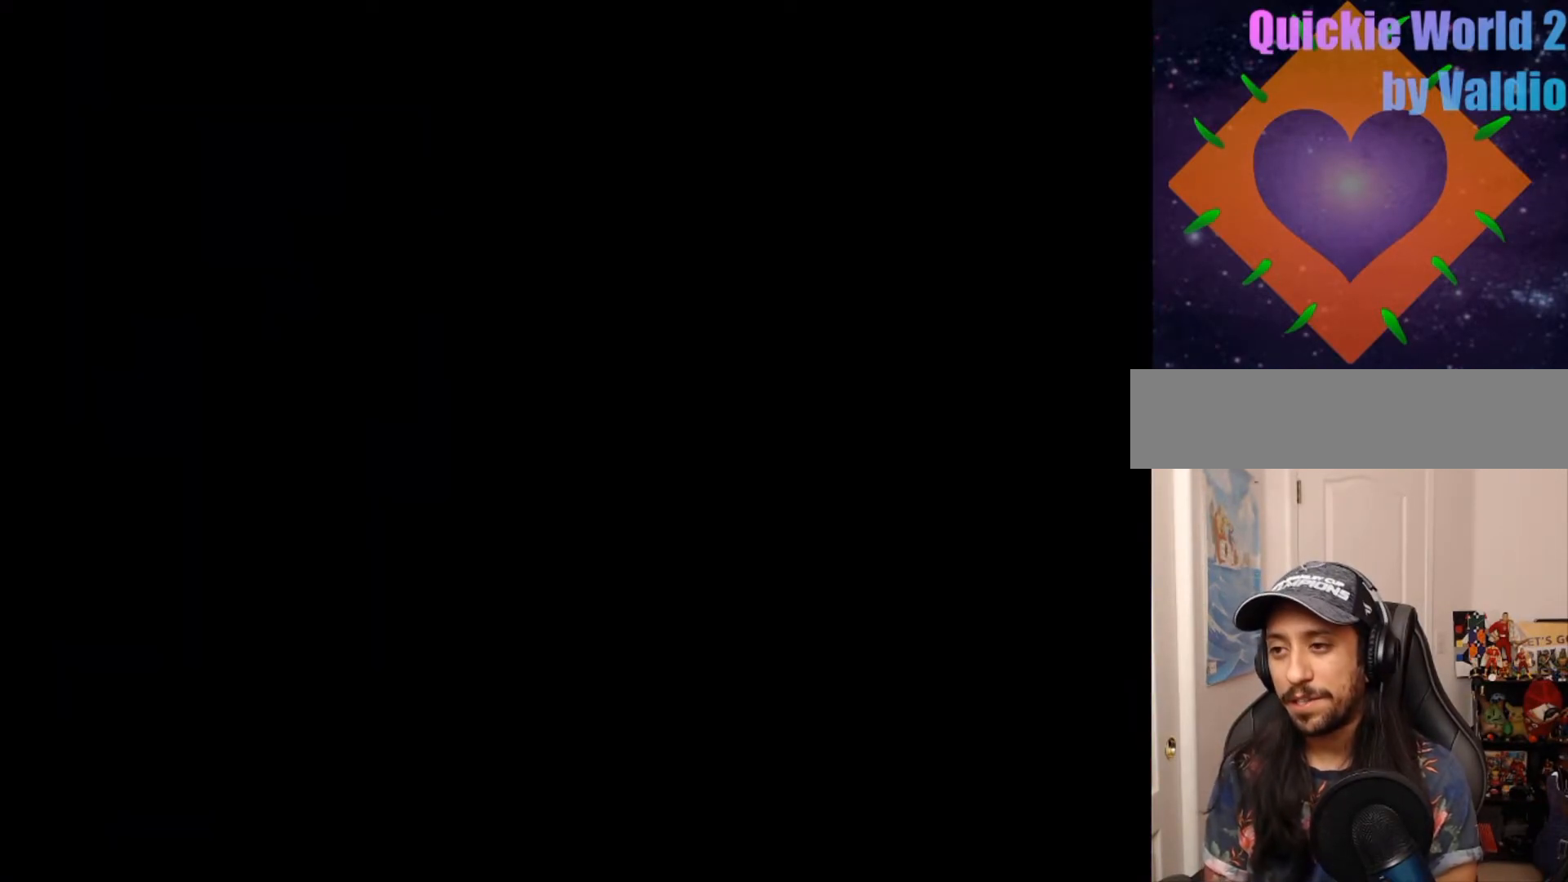
{"dt_ms": 500, "buttons": ["Y"]}
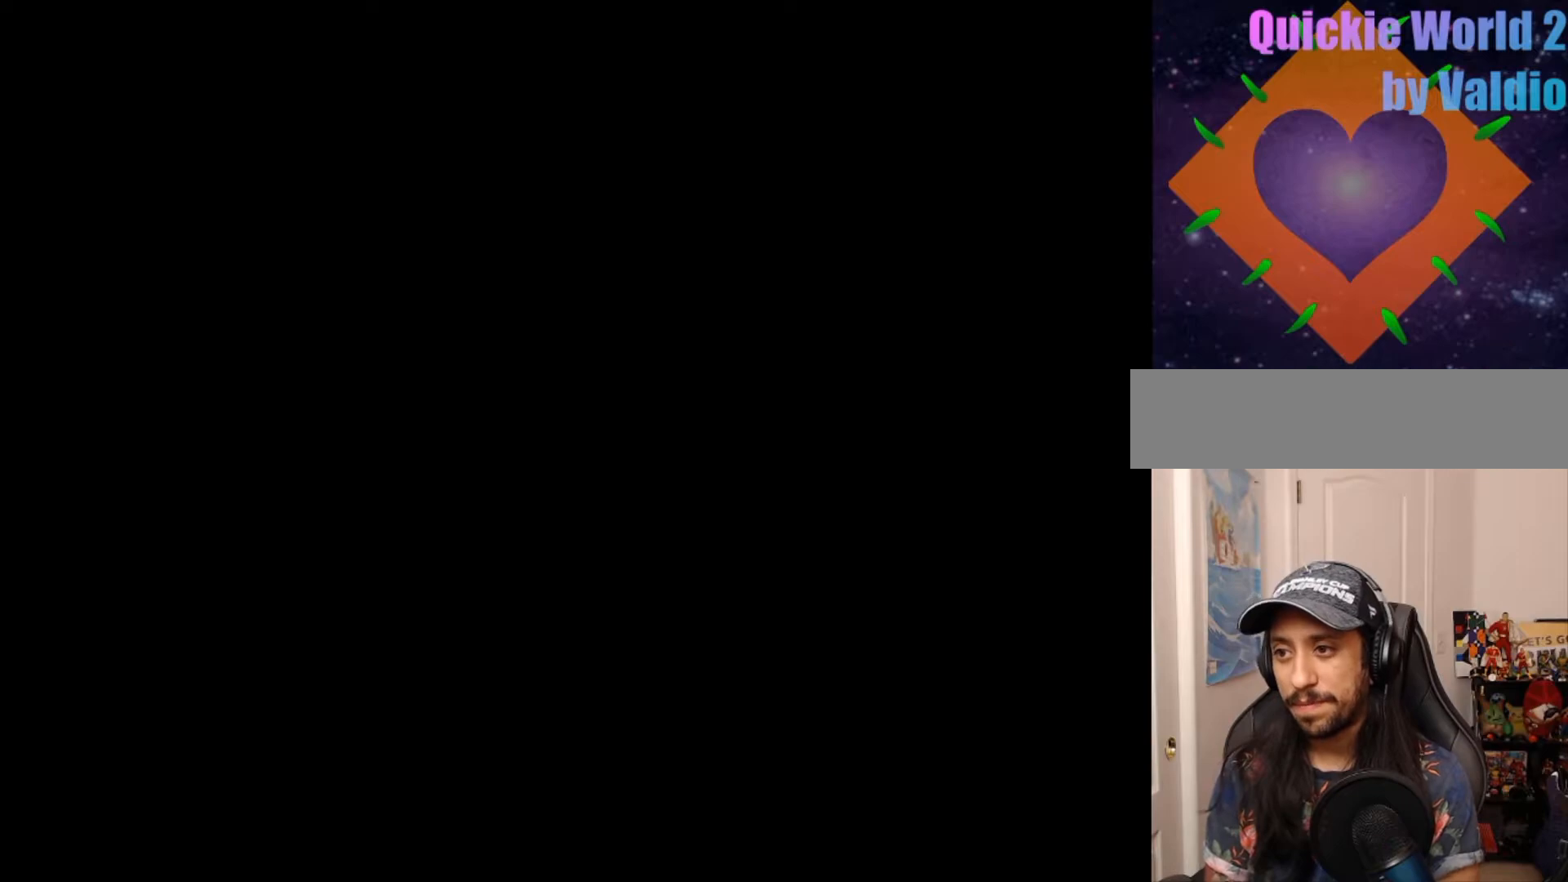
{"dt_ms": 500, "buttons": ["Y"], "events": []}
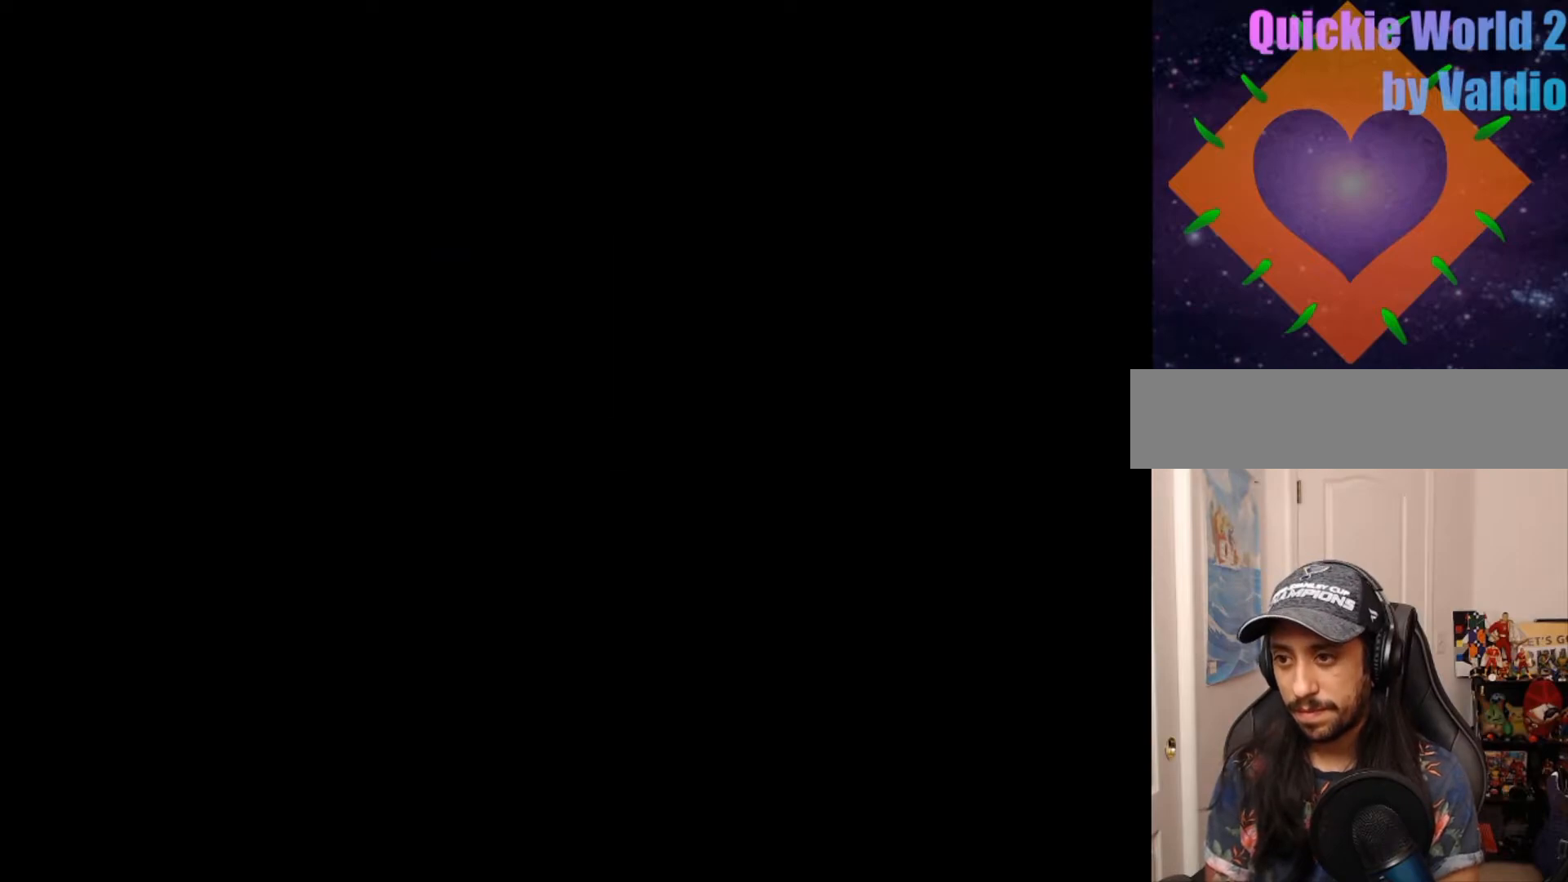
{"dt_ms": 500, "buttons": ["Y"], "events": []}
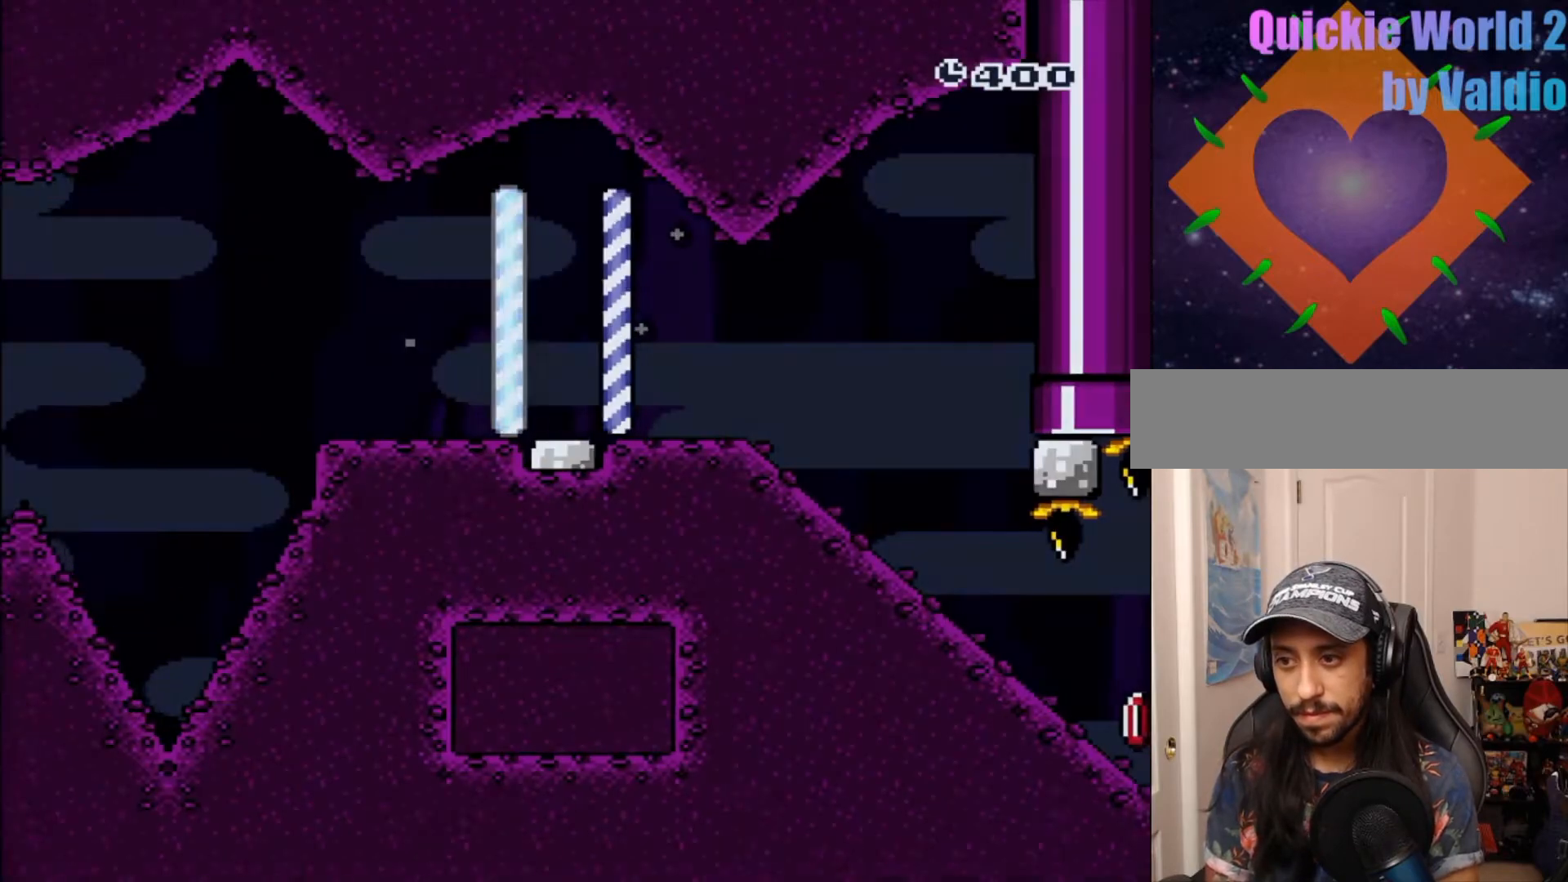
{"dt_ms": 500, "buttons": ["Y", "DPAD_DOWN"], "events": [[500, "DPAD_DOWN", "down"]]}
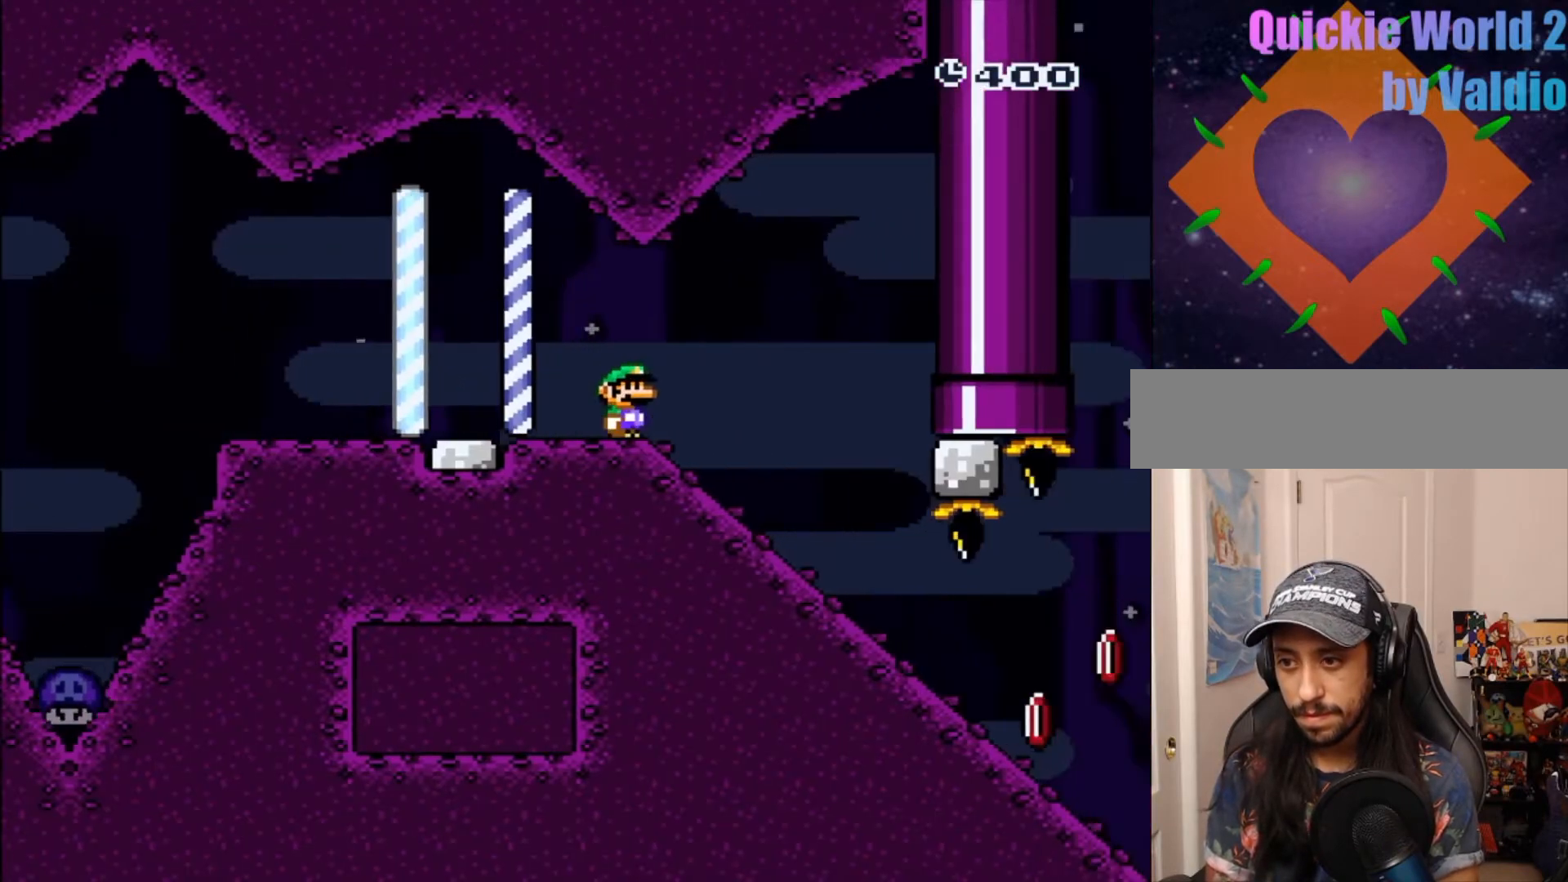
{"dt_ms": 500, "buttons": ["Y", "DPAD_DOWN"], "events": []}
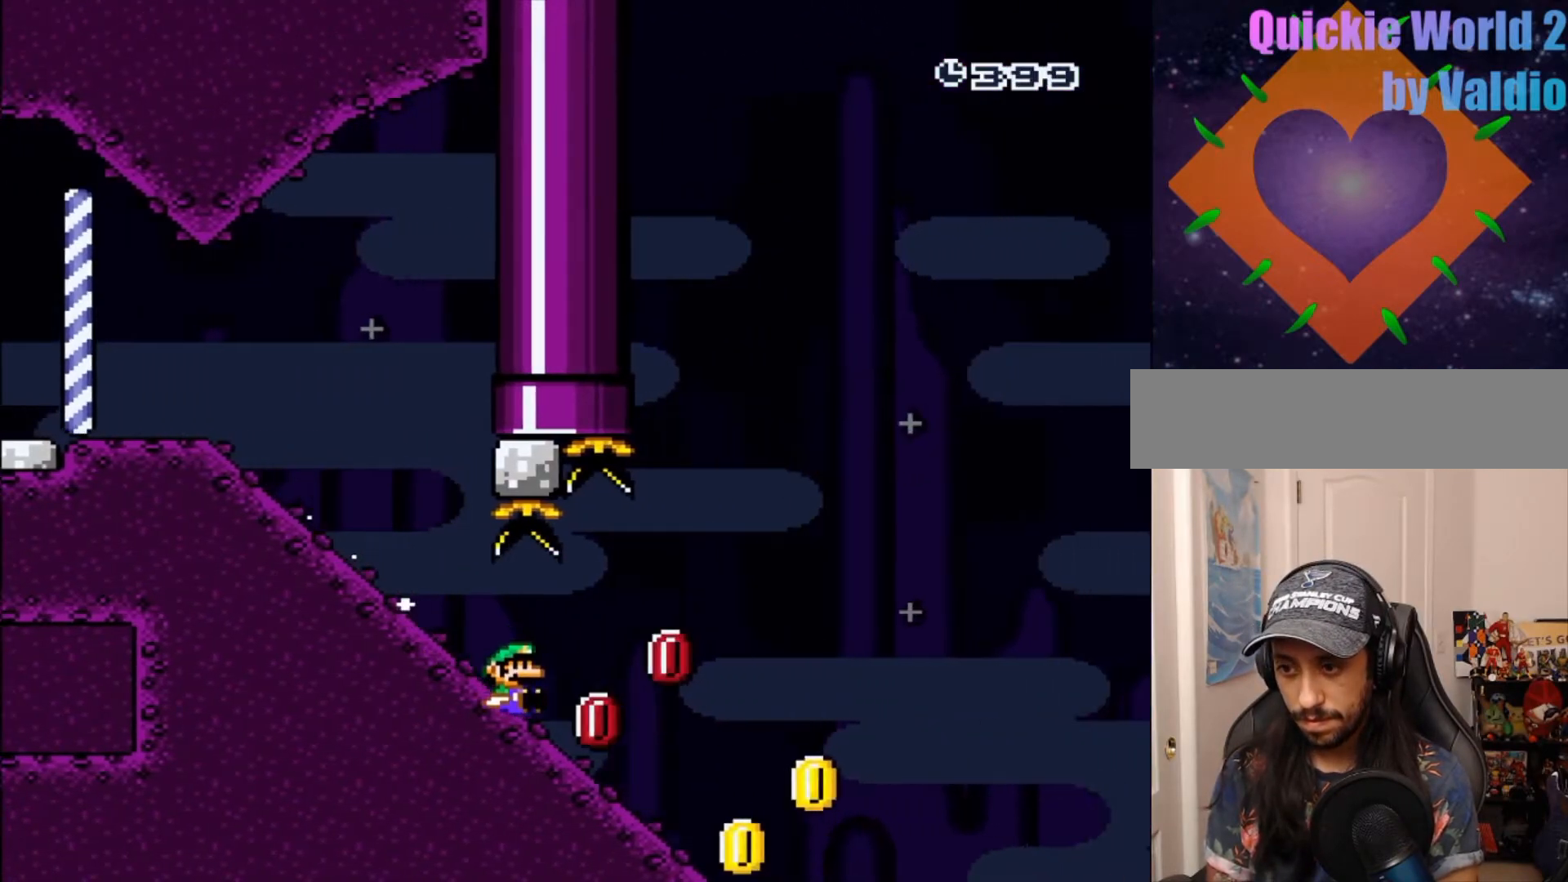
{"dt_ms": 1000, "buttons": ["A"]}